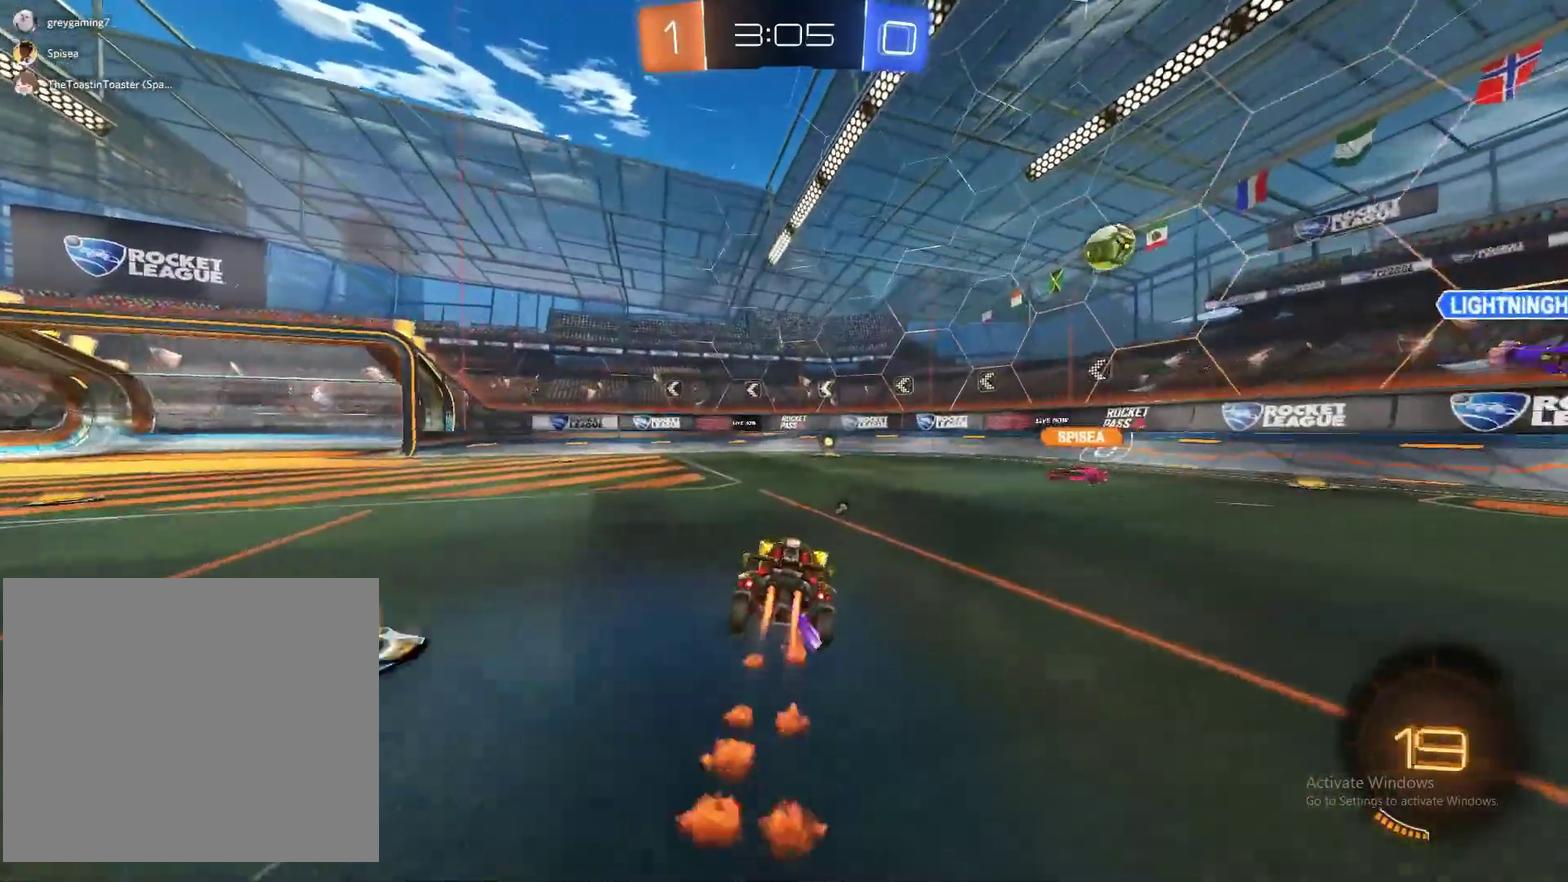
Gameplay with a controller (PlayStation layout); each line is a JSON object with the inputs held at the frame after it. "events" lists button and stick changes between this image and that frame as [ms after this image, input, new state], when the widget could be followed in between. Not read: L1 R1.
{"buttons": ["R2"], "left_stick": "center", "right_stick": "center", "events": [[233, "CIRCLE", "up"], [233, "left_stick", "right"], [350, "left_stick", "center"]]}
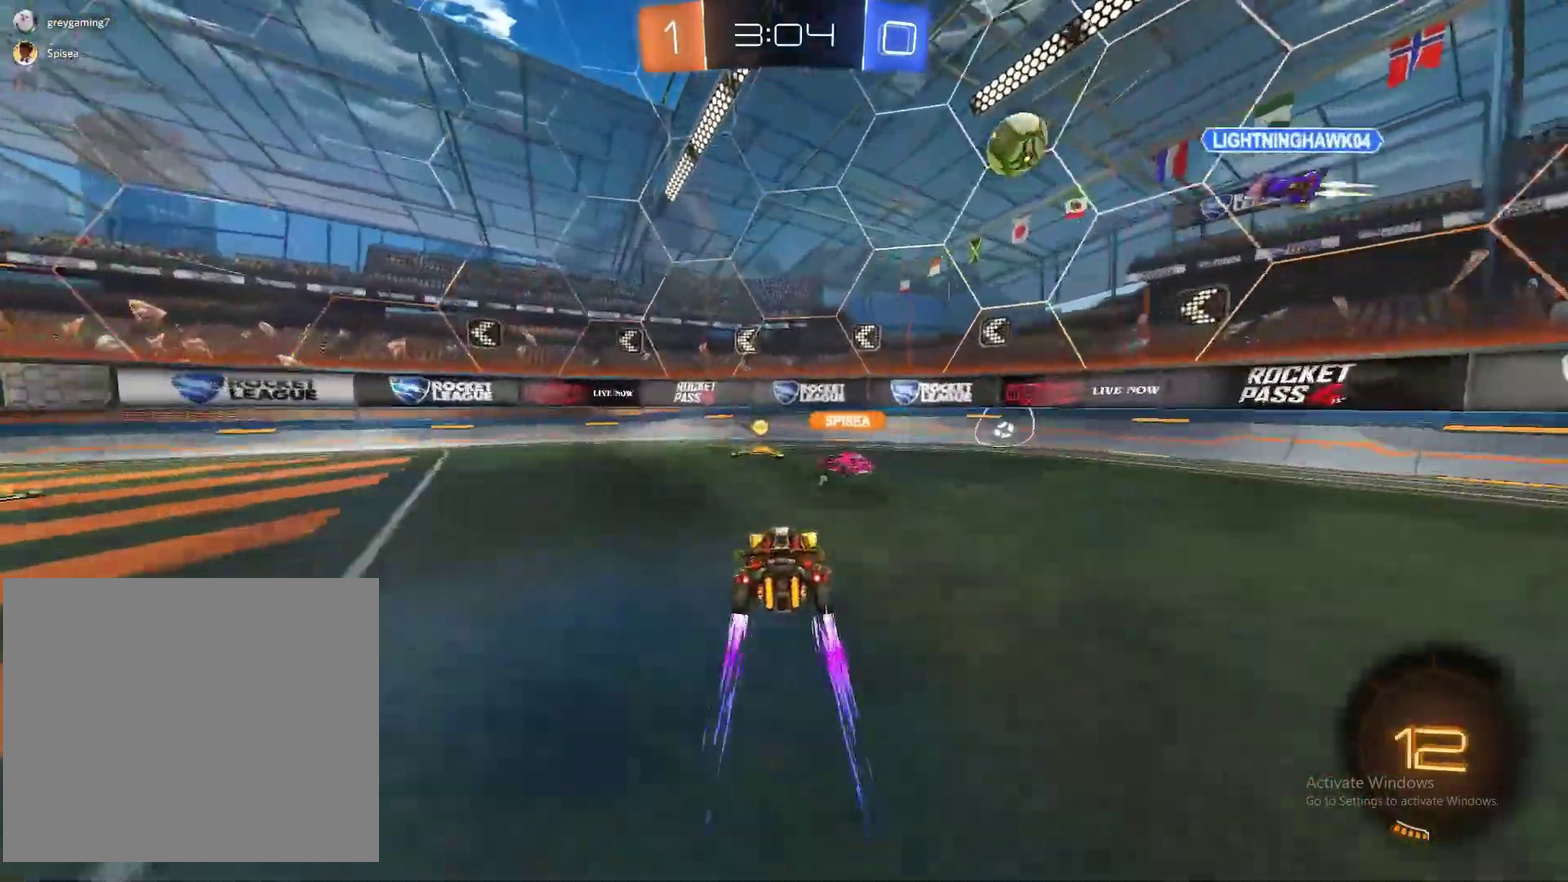
{"buttons": ["R2"], "left_stick": "left", "right_stick": "center", "events": [[267, "TRIANGLE", "down"], [333, "left_stick", "left"], [383, "TRIANGLE", "up"]]}
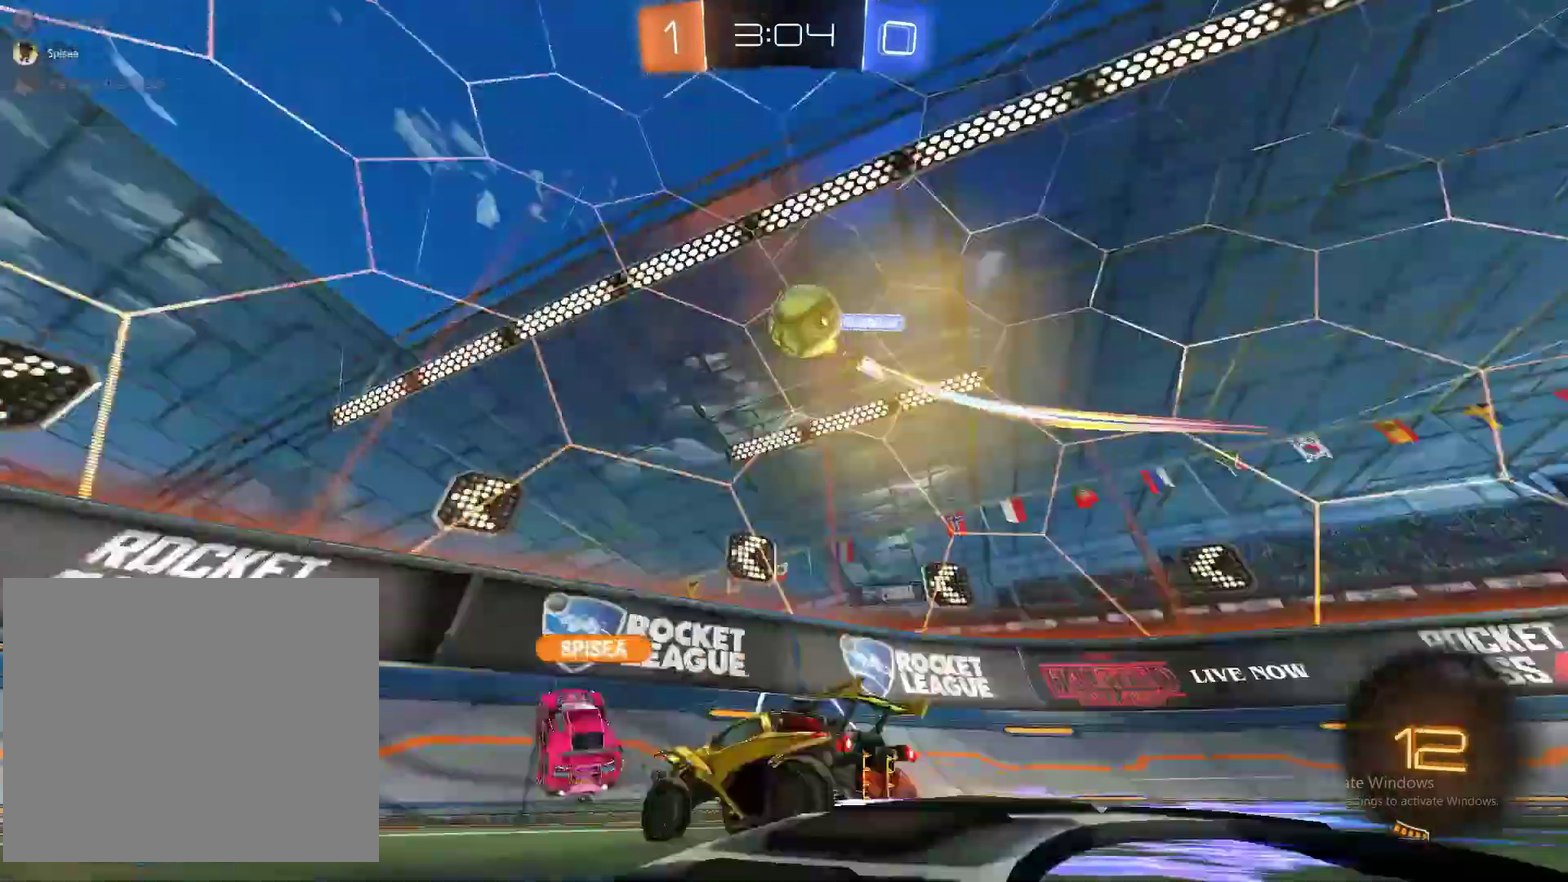
{"buttons": ["R2"], "left_stick": "left", "right_stick": "center", "events": [[50, "left_stick", "center"], [367, "left_stick", "left"]]}
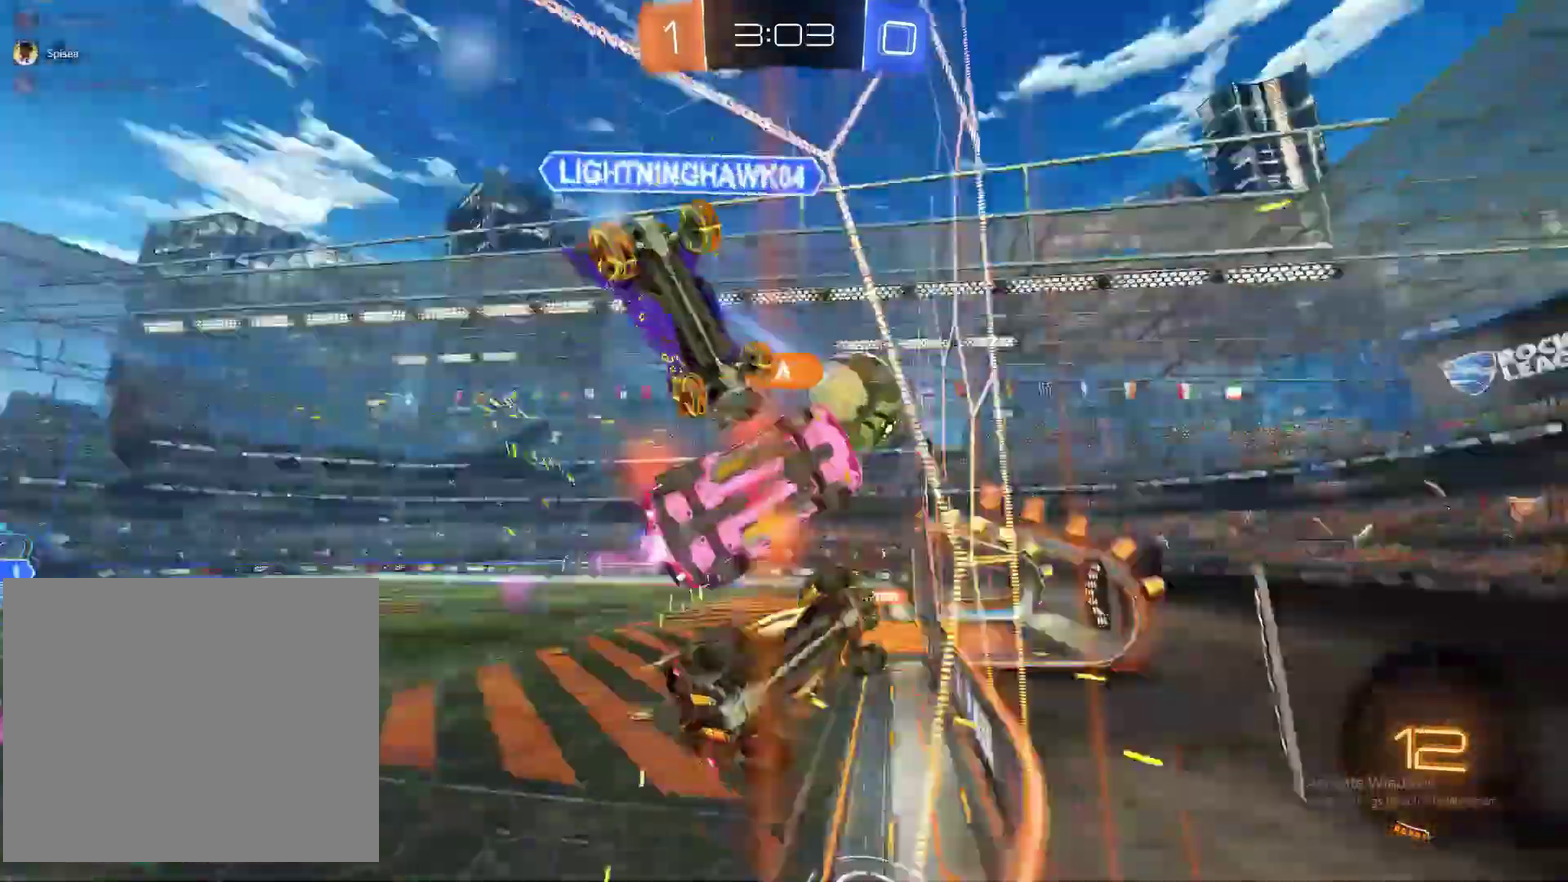
{"buttons": ["R2"], "left_stick": "left", "right_stick": "center", "events": [[33, "left_stick", "center"], [383, "left_stick", "left"]]}
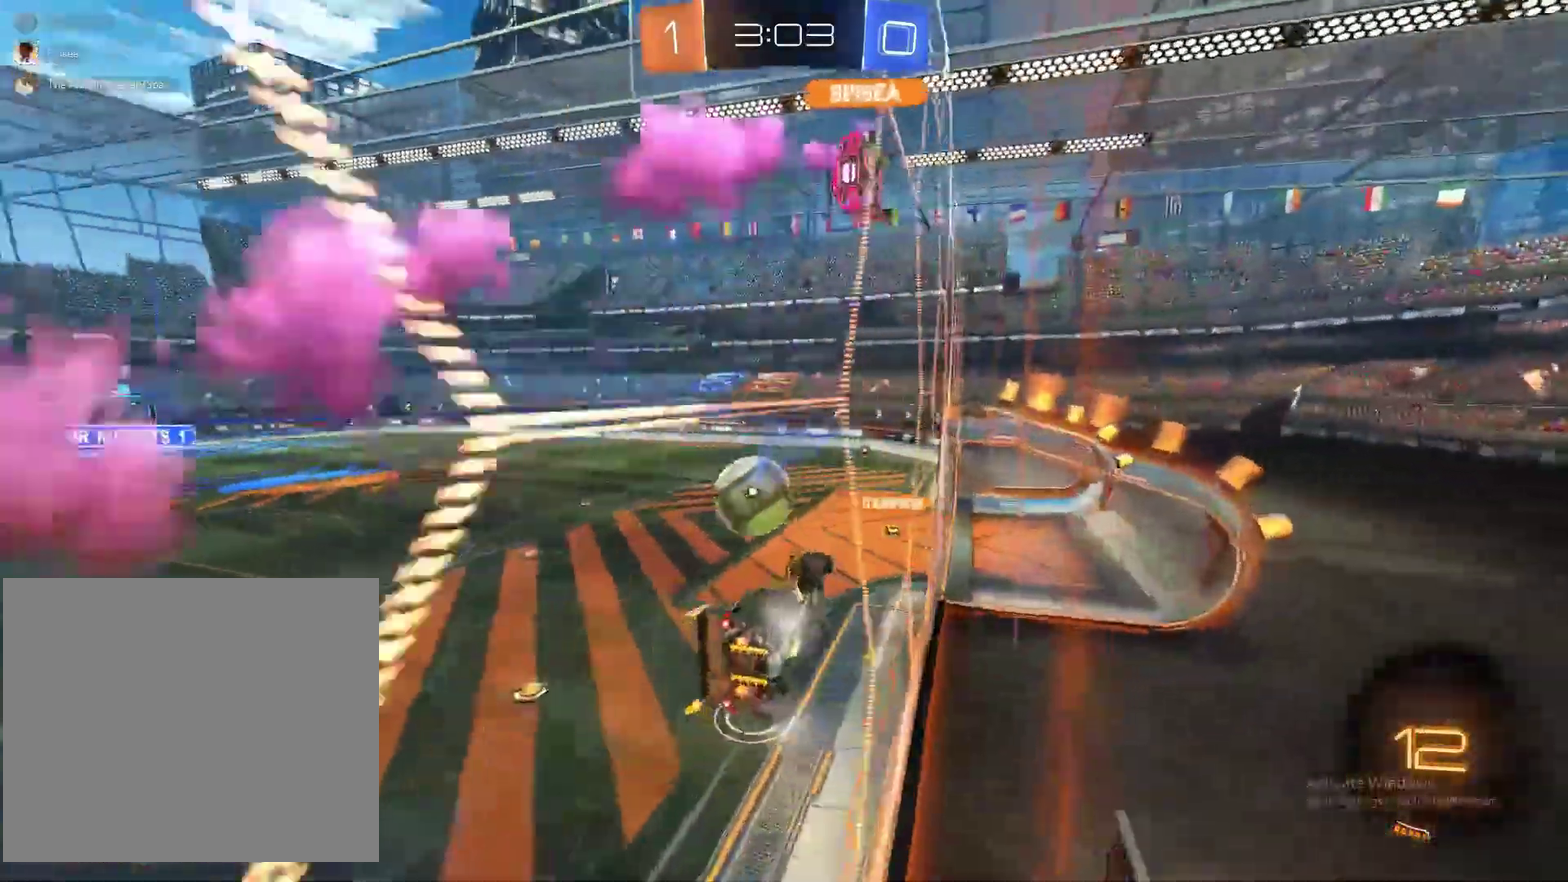
{"buttons": ["R2"], "left_stick": "center", "right_stick": "center", "events": [[67, "left_stick", "center"], [117, "left_stick", "right"], [183, "CROSS", "down"], [317, "CROSS", "up"], [383, "left_stick", "center"]]}
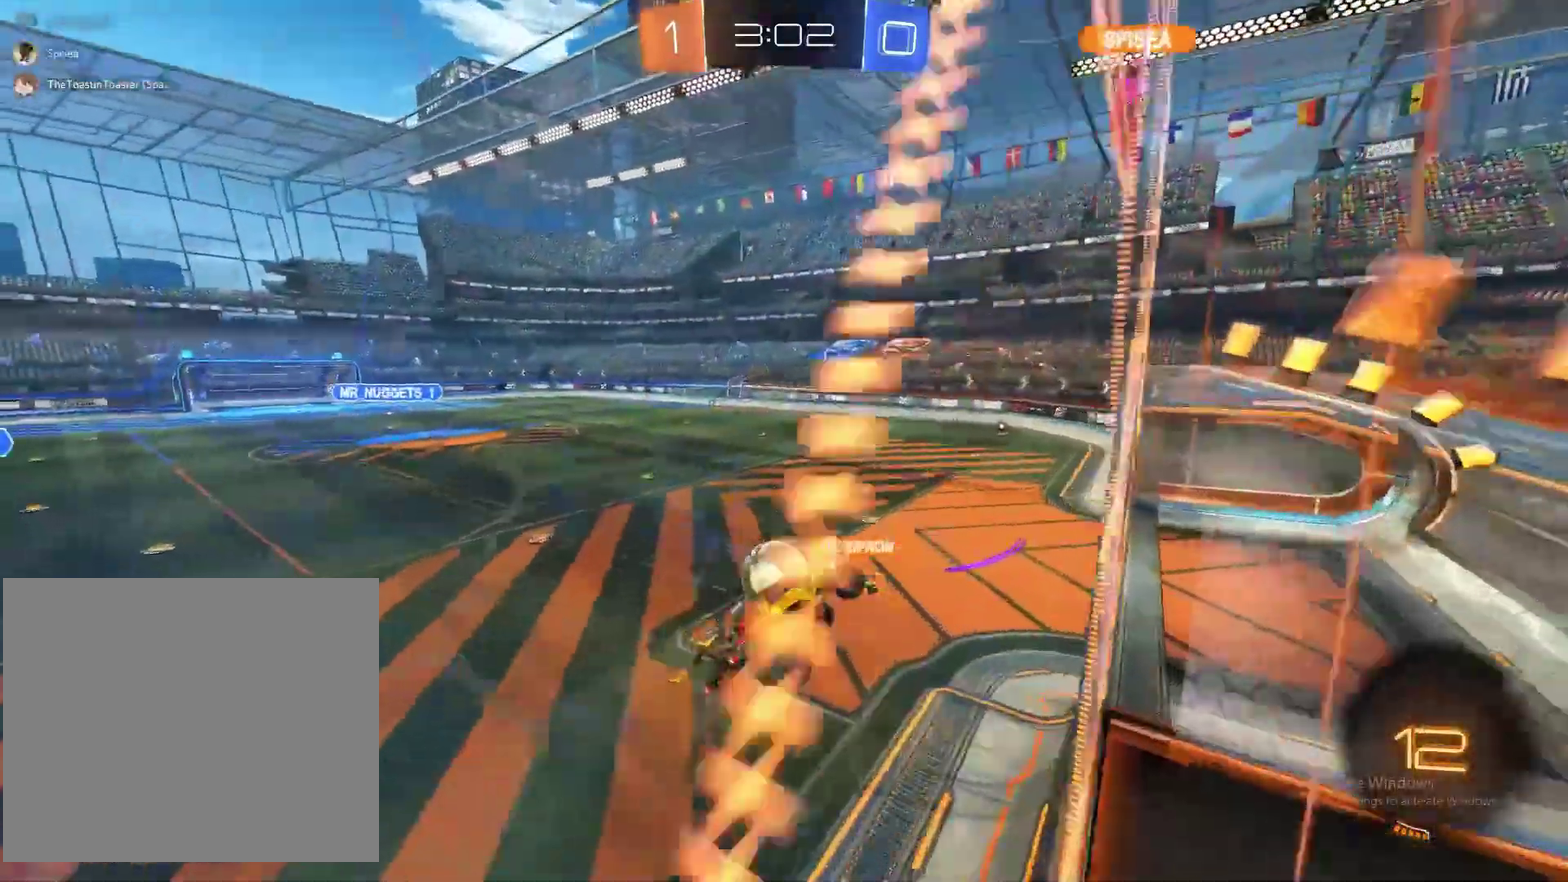
{"buttons": [], "left_stick": "center", "right_stick": "center", "events": [[317, "left_stick", "right"], [383, "left_stick", "down-right"], [450, "R2", "up"], [483, "left_stick", "center"]]}
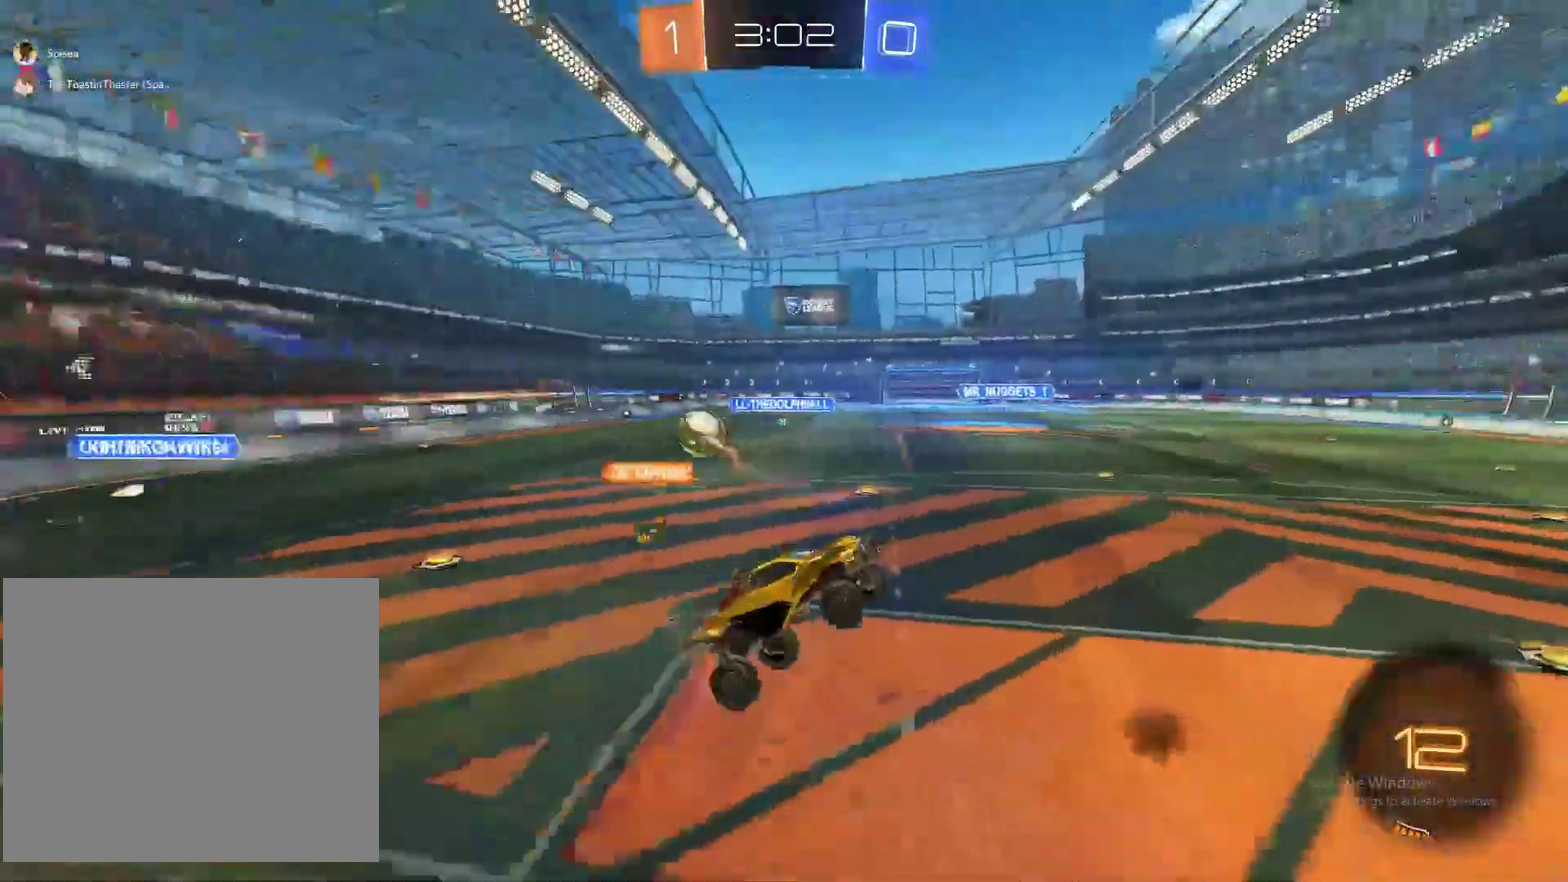
{"buttons": ["TRIANGLE", "R2"], "left_stick": "up-left", "right_stick": "center", "events": [[150, "left_stick", "up"], [233, "CROSS", "down"], [317, "CROSS", "up"], [333, "R2", "down"], [383, "TRIANGLE", "down"], [467, "left_stick", "up-left"]]}
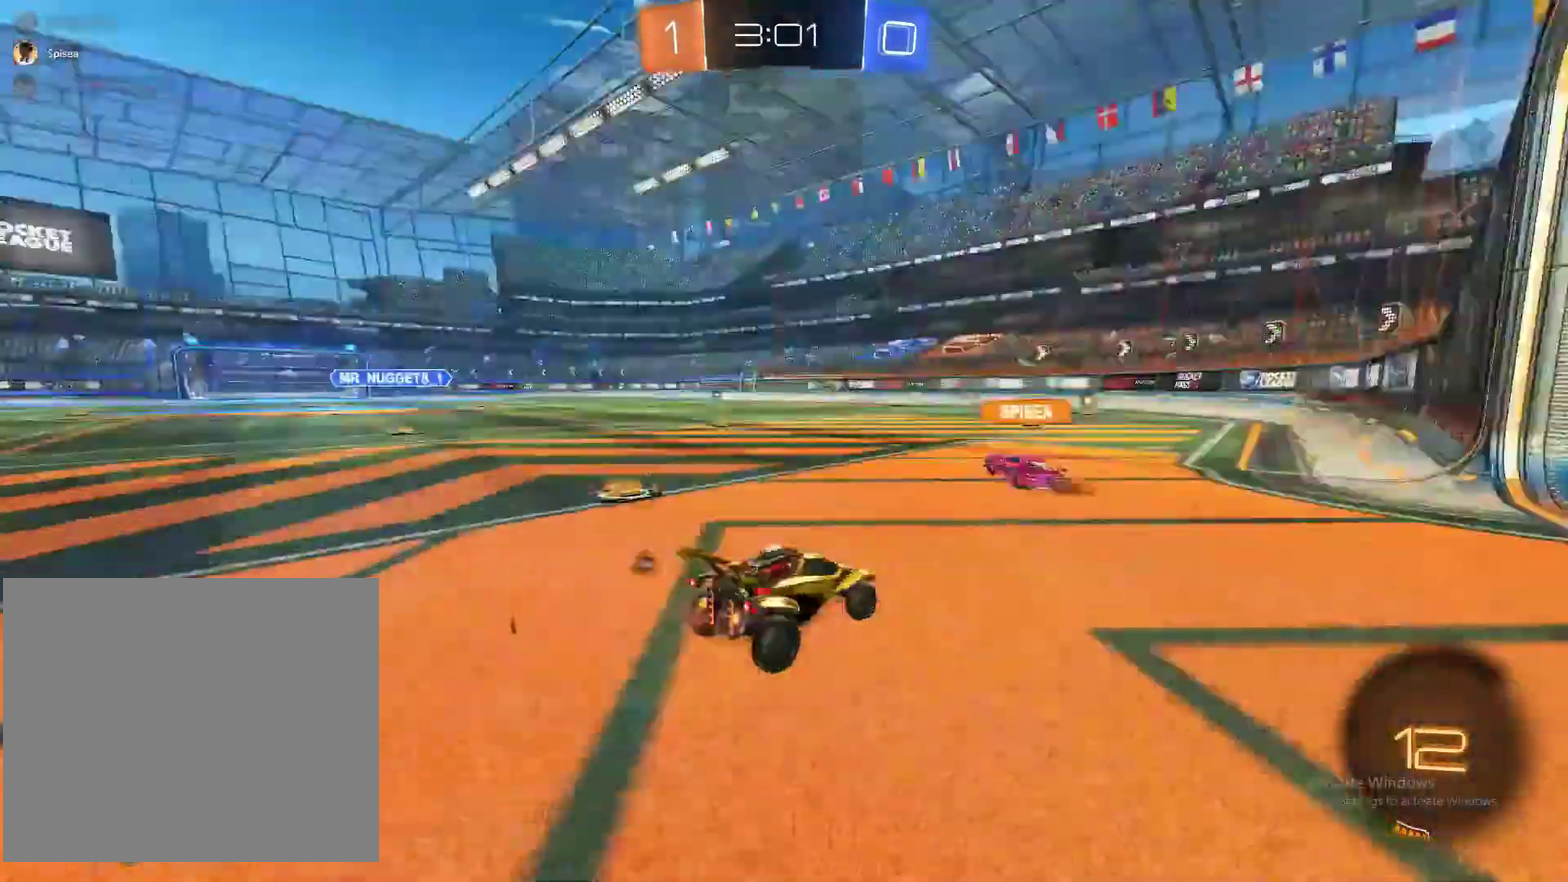
{"buttons": ["CIRCLE", "R2"], "left_stick": "center", "right_stick": "center", "events": [[33, "TRIANGLE", "up"], [50, "left_stick", "left"], [117, "CIRCLE", "down"], [150, "left_stick", "center"], [400, "left_stick", "right"], [483, "left_stick", "center"]]}
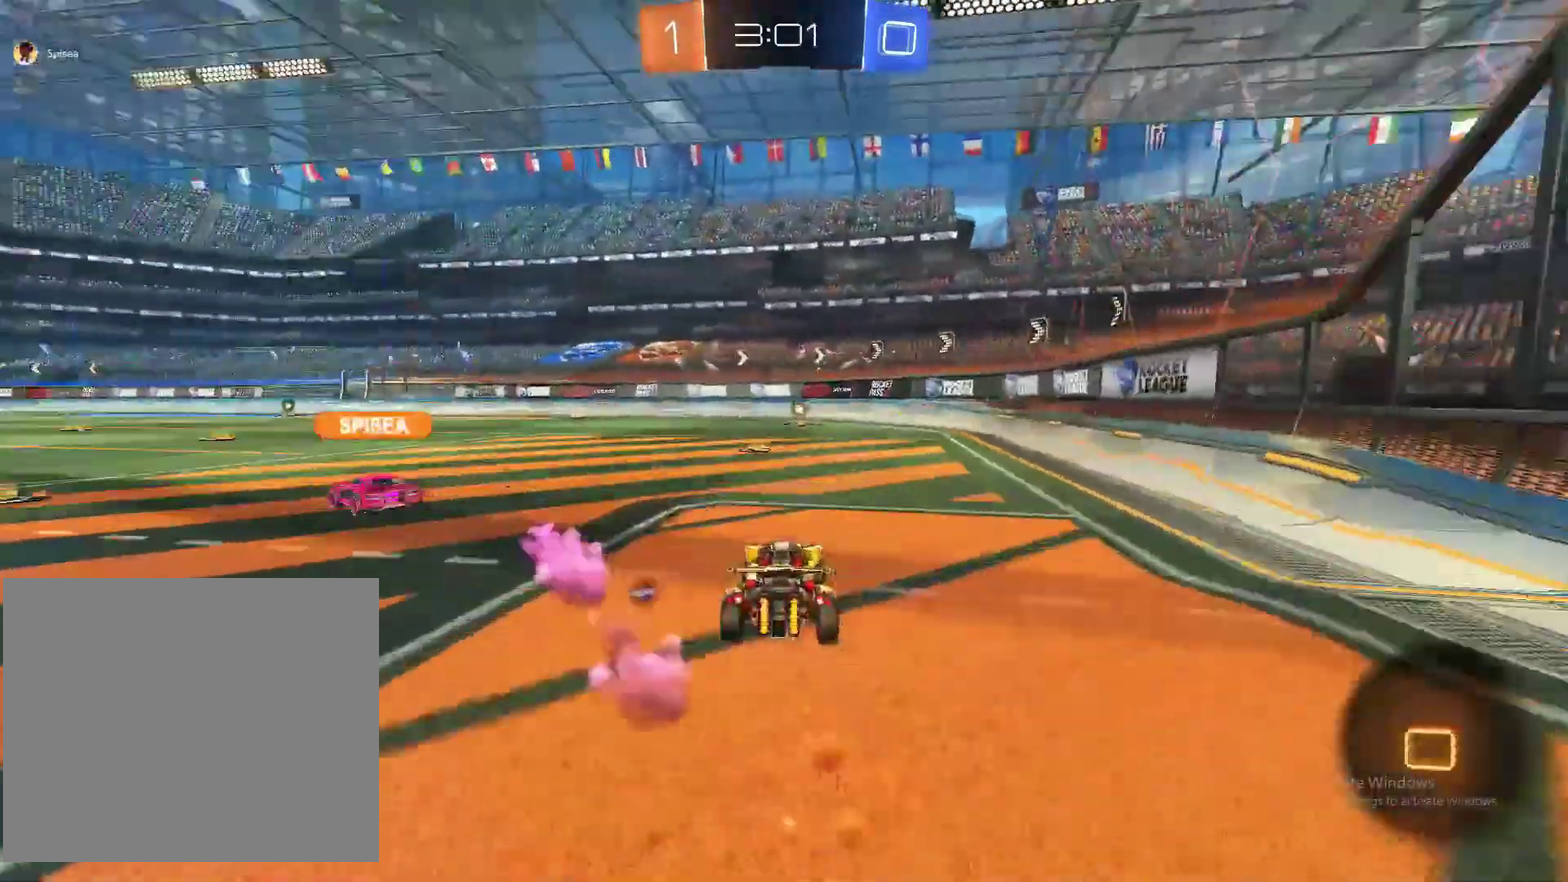
{"buttons": ["TRIANGLE", "R2"], "left_stick": "center", "right_stick": "center", "events": [[117, "CIRCLE", "up"], [433, "TRIANGLE", "down"]]}
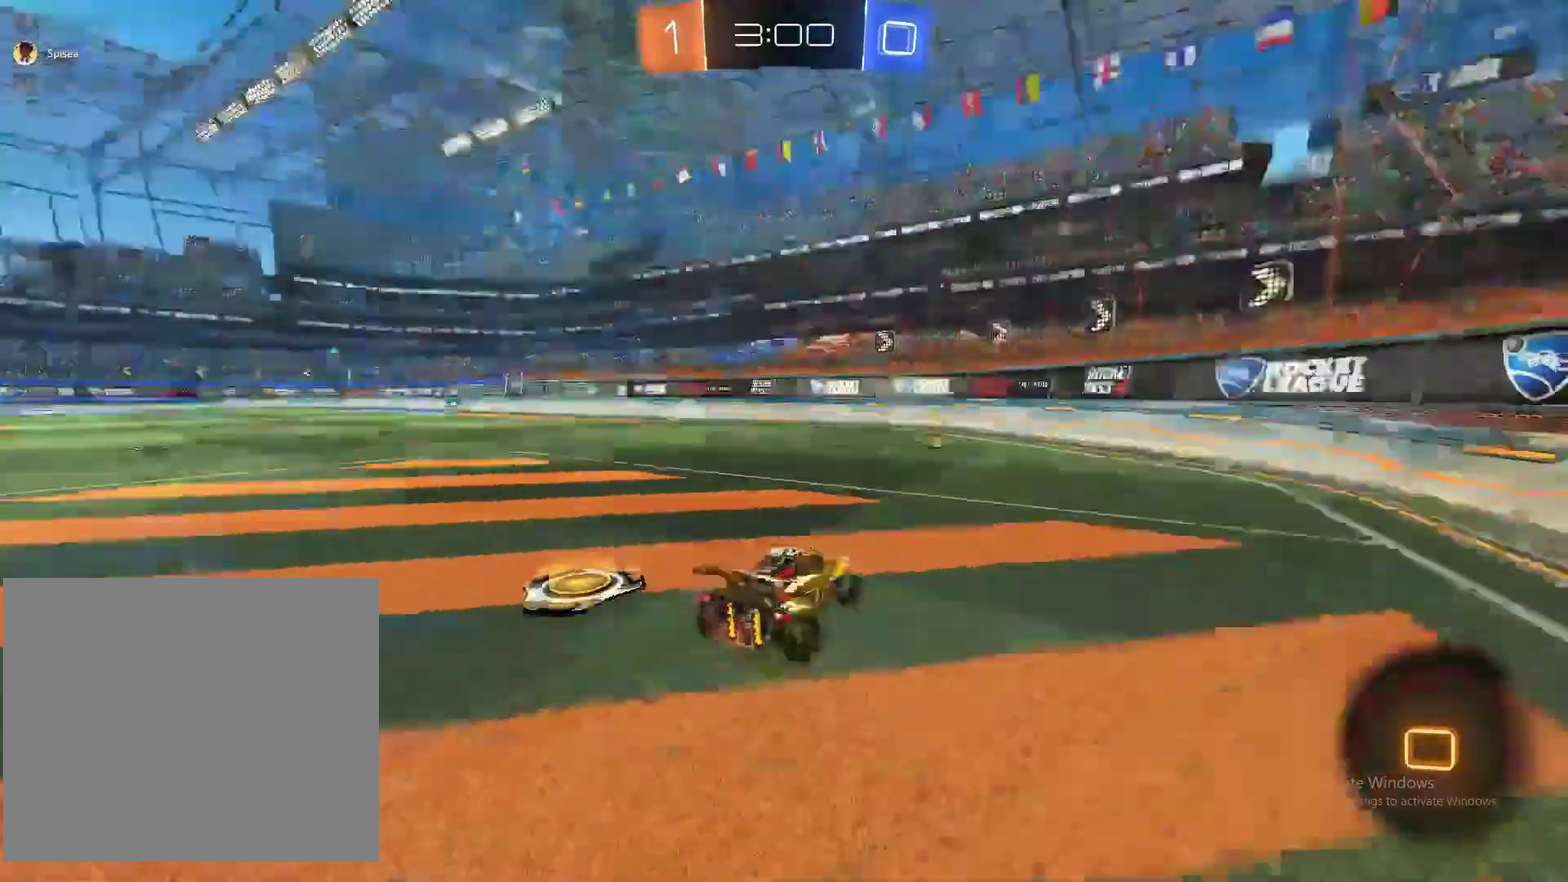
{"buttons": ["R2"], "left_stick": "left", "right_stick": "center", "events": [[67, "TRIANGLE", "up"], [350, "left_stick", "left"]]}
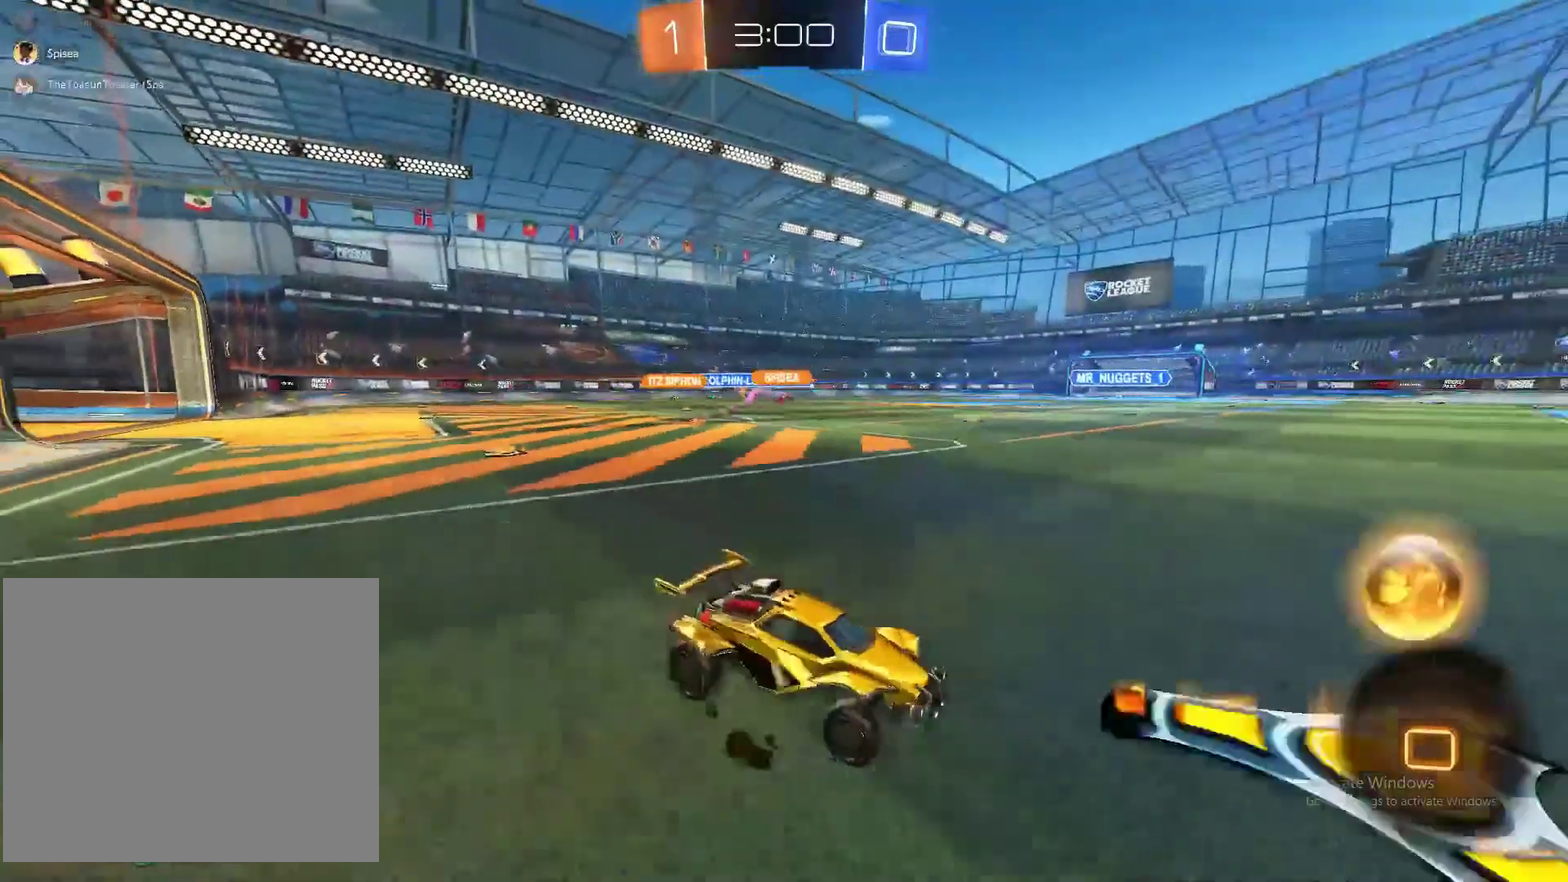
{"buttons": ["R2"], "left_stick": "left", "right_stick": "center", "events": []}
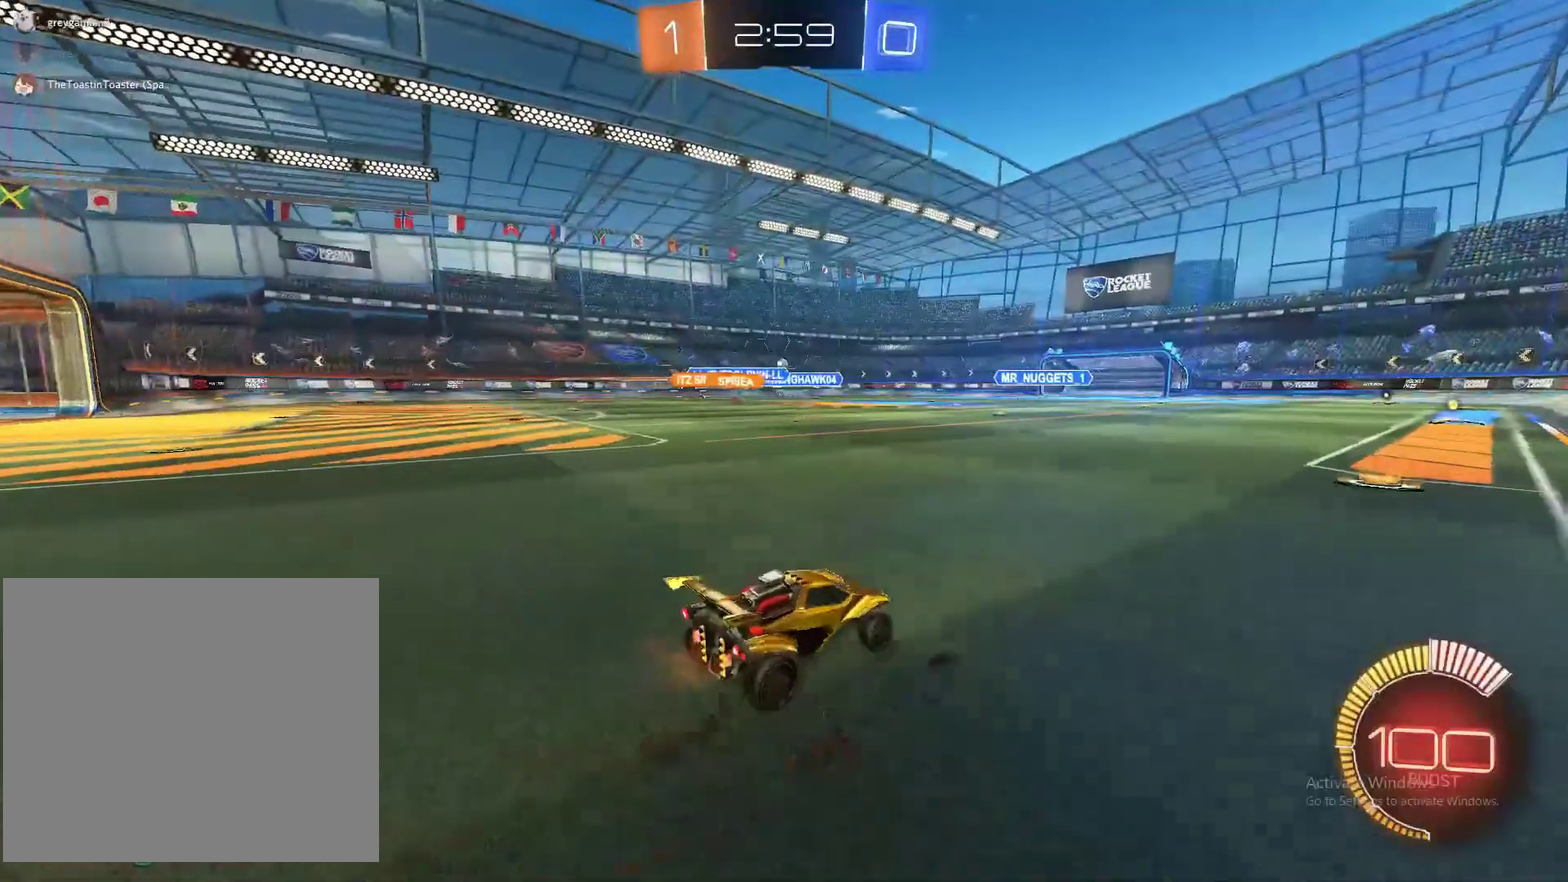
{"buttons": [], "left_stick": "up", "right_stick": "center", "events": [[117, "left_stick", "up-left"], [167, "CROSS", "down"], [167, "R2", "up"], [167, "left_stick", "up"], [233, "CROSS", "up"], [283, "CROSS", "down"], [433, "CROSS", "up"]]}
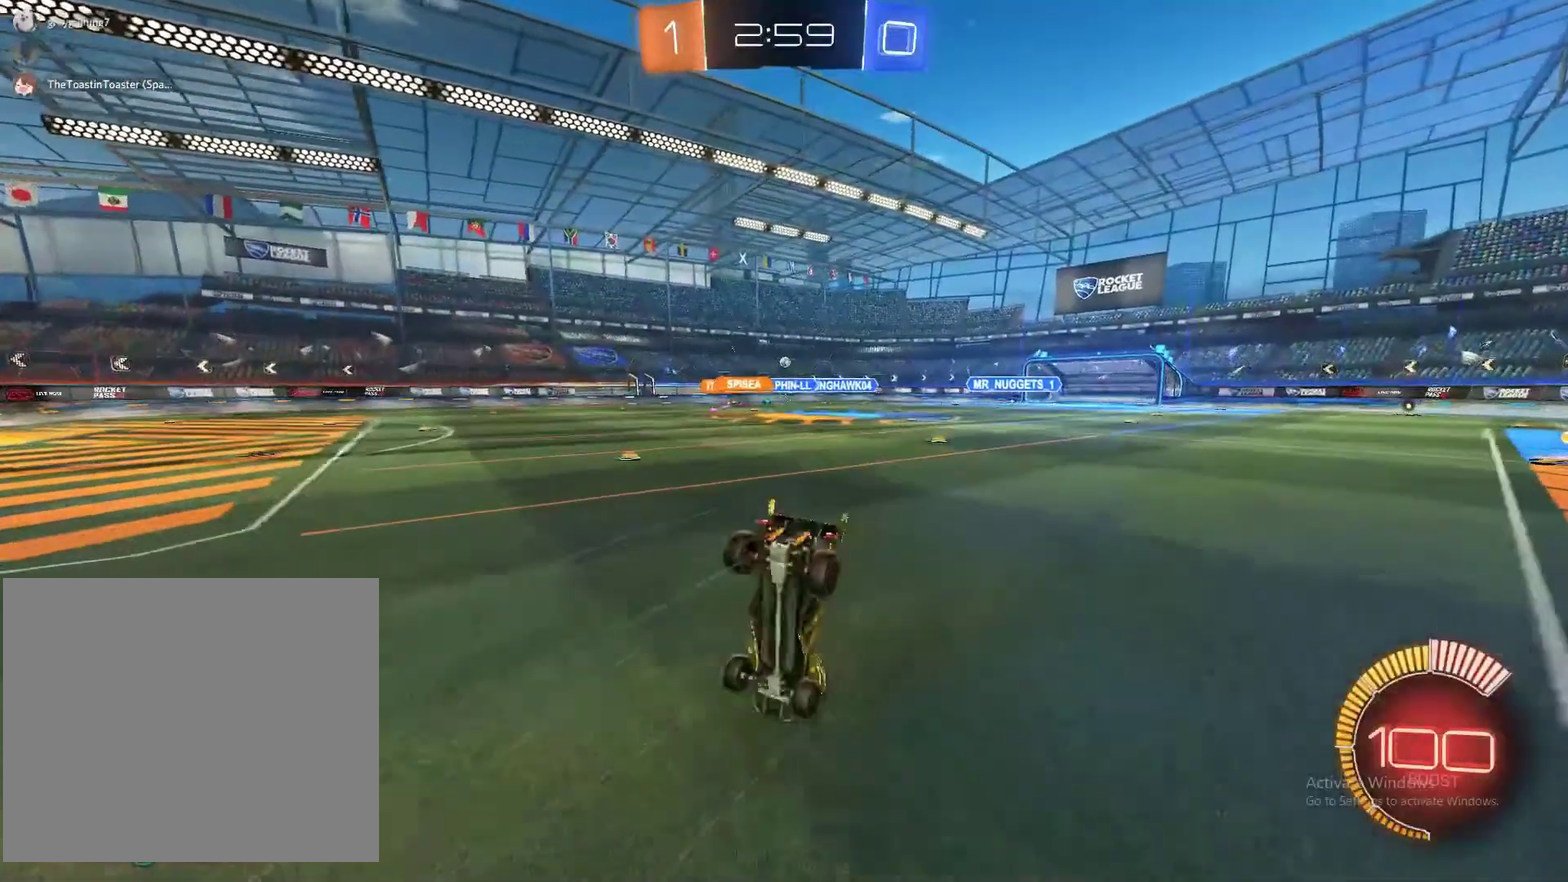
{"buttons": ["R2"], "left_stick": "center", "right_stick": "center", "events": [[317, "left_stick", "up-right"], [400, "left_stick", "center"], [450, "R2", "down"]]}
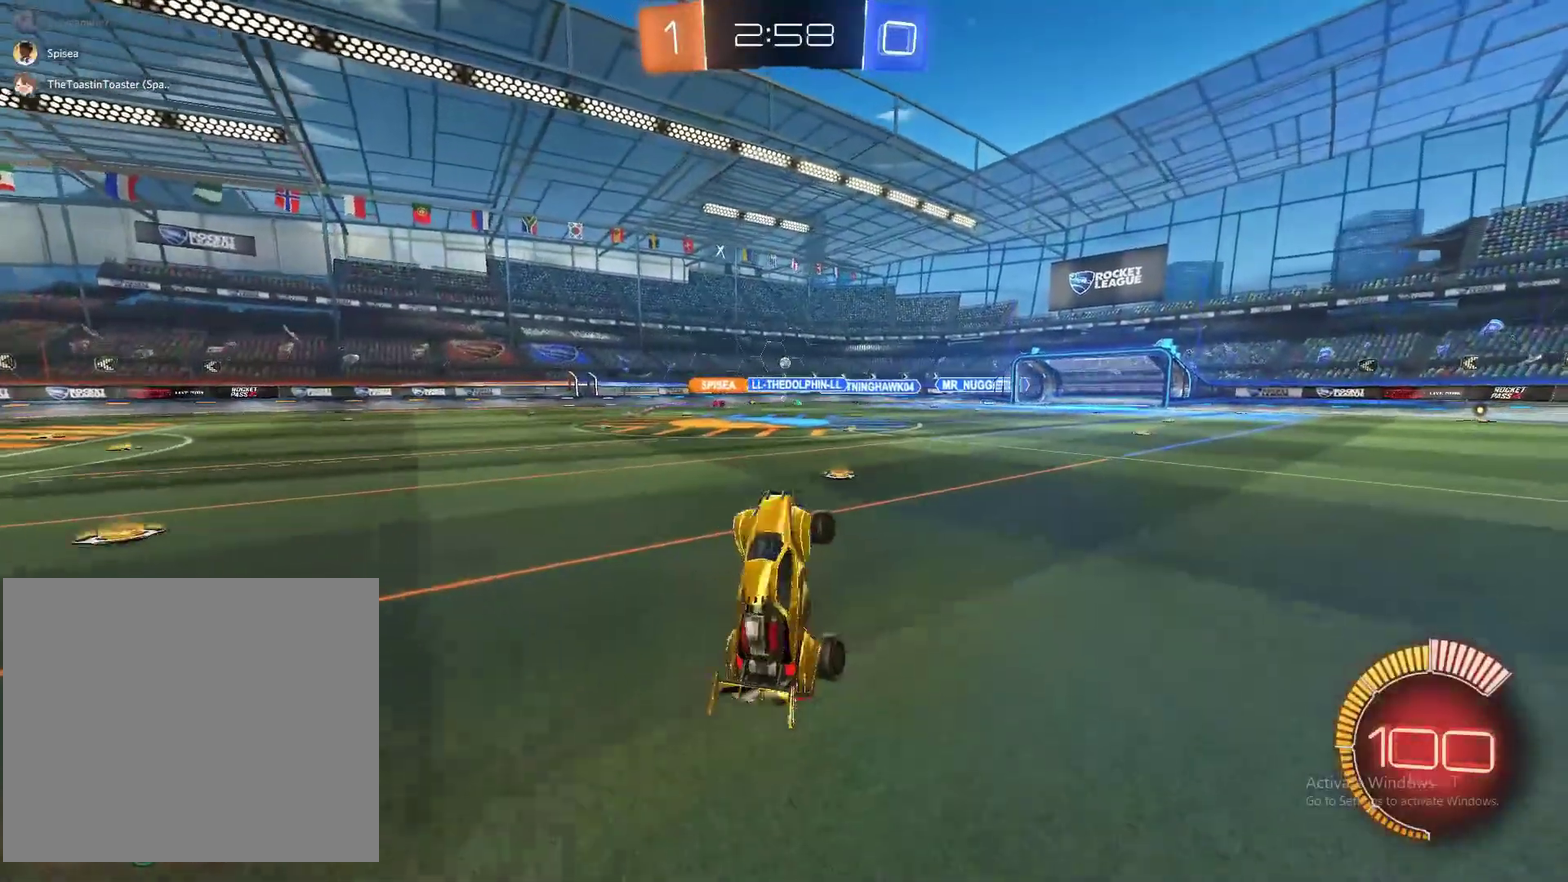
{"buttons": ["CIRCLE", "R2"], "left_stick": "center", "right_stick": "center", "events": [[250, "CIRCLE", "down"]]}
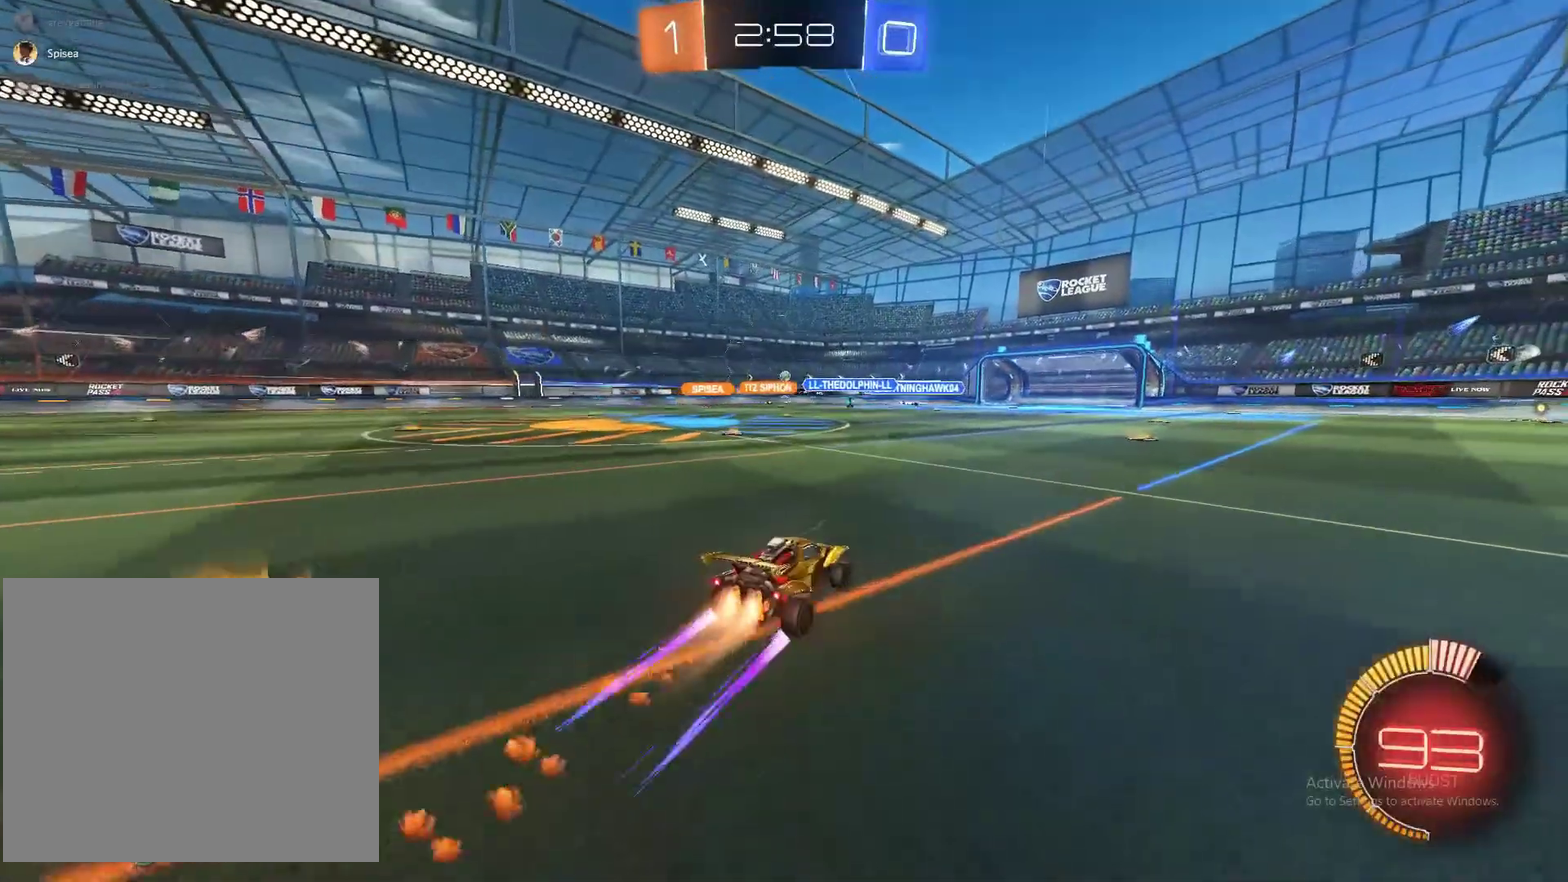
{"buttons": ["R2"], "left_stick": "center", "right_stick": "center", "events": [[67, "CIRCLE", "up"], [83, "left_stick", "left"], [267, "left_stick", "center"]]}
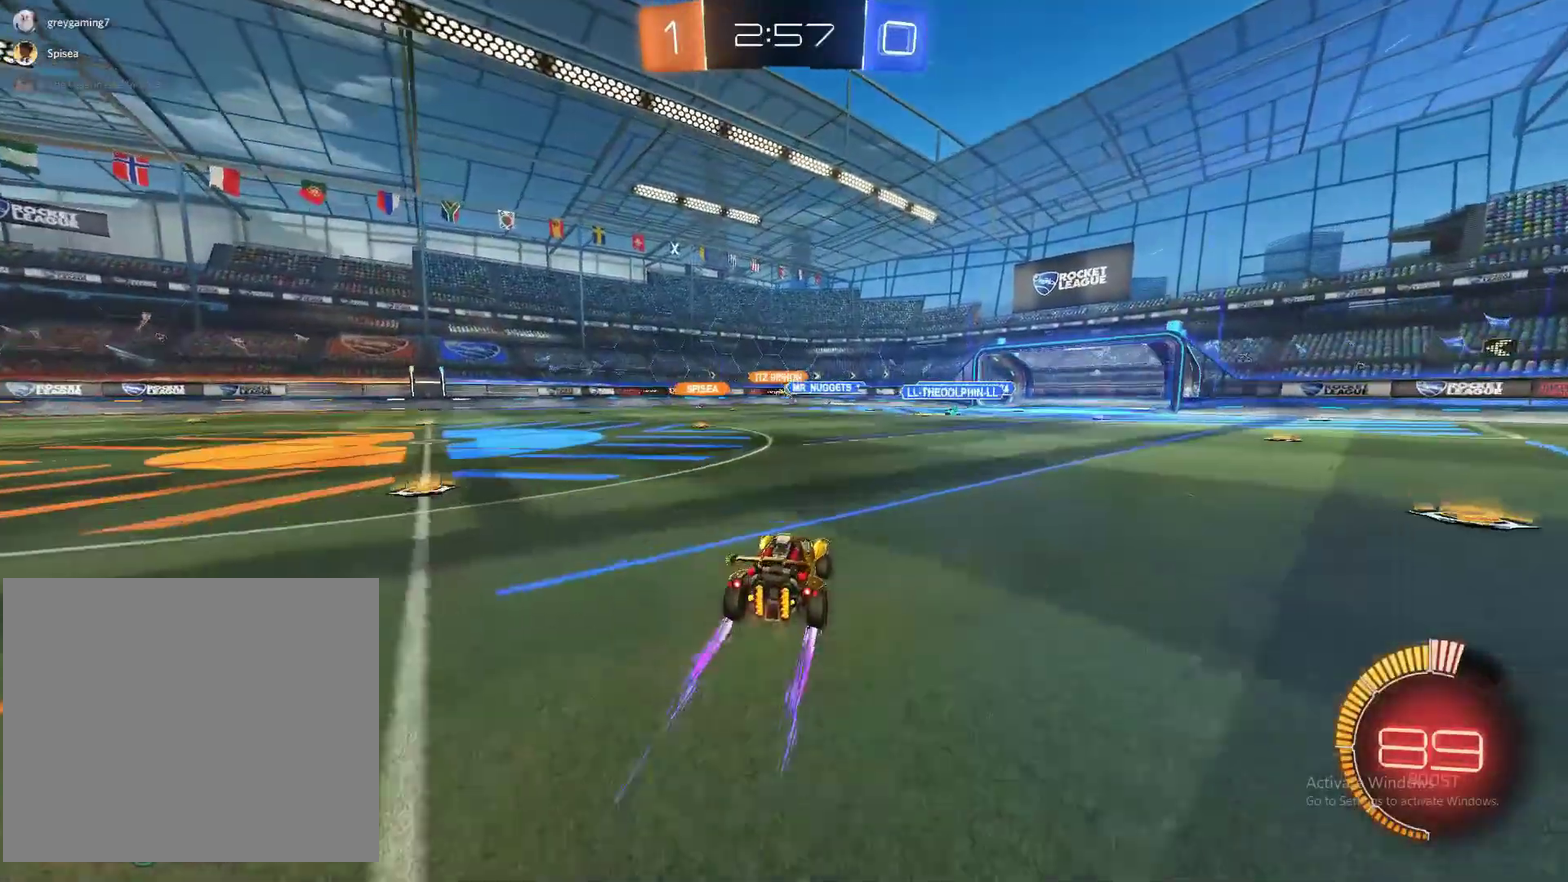
{"buttons": ["R2"], "left_stick": "right", "right_stick": "center", "events": [[333, "left_stick", "right"]]}
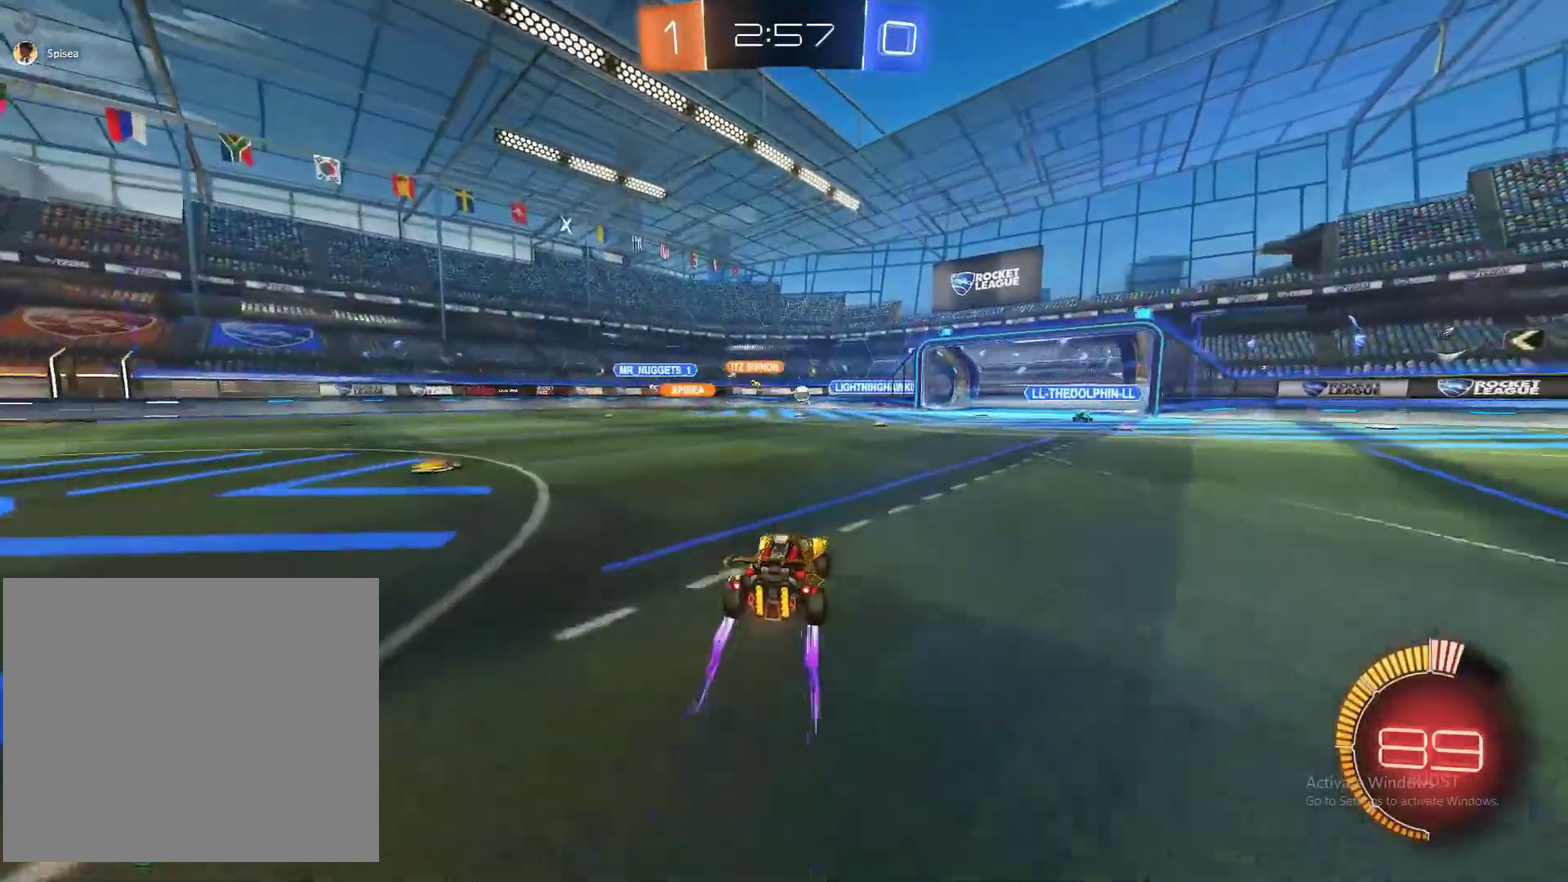
{"buttons": ["R2"], "left_stick": "left", "right_stick": "center", "events": [[117, "left_stick", "center"], [483, "left_stick", "left"]]}
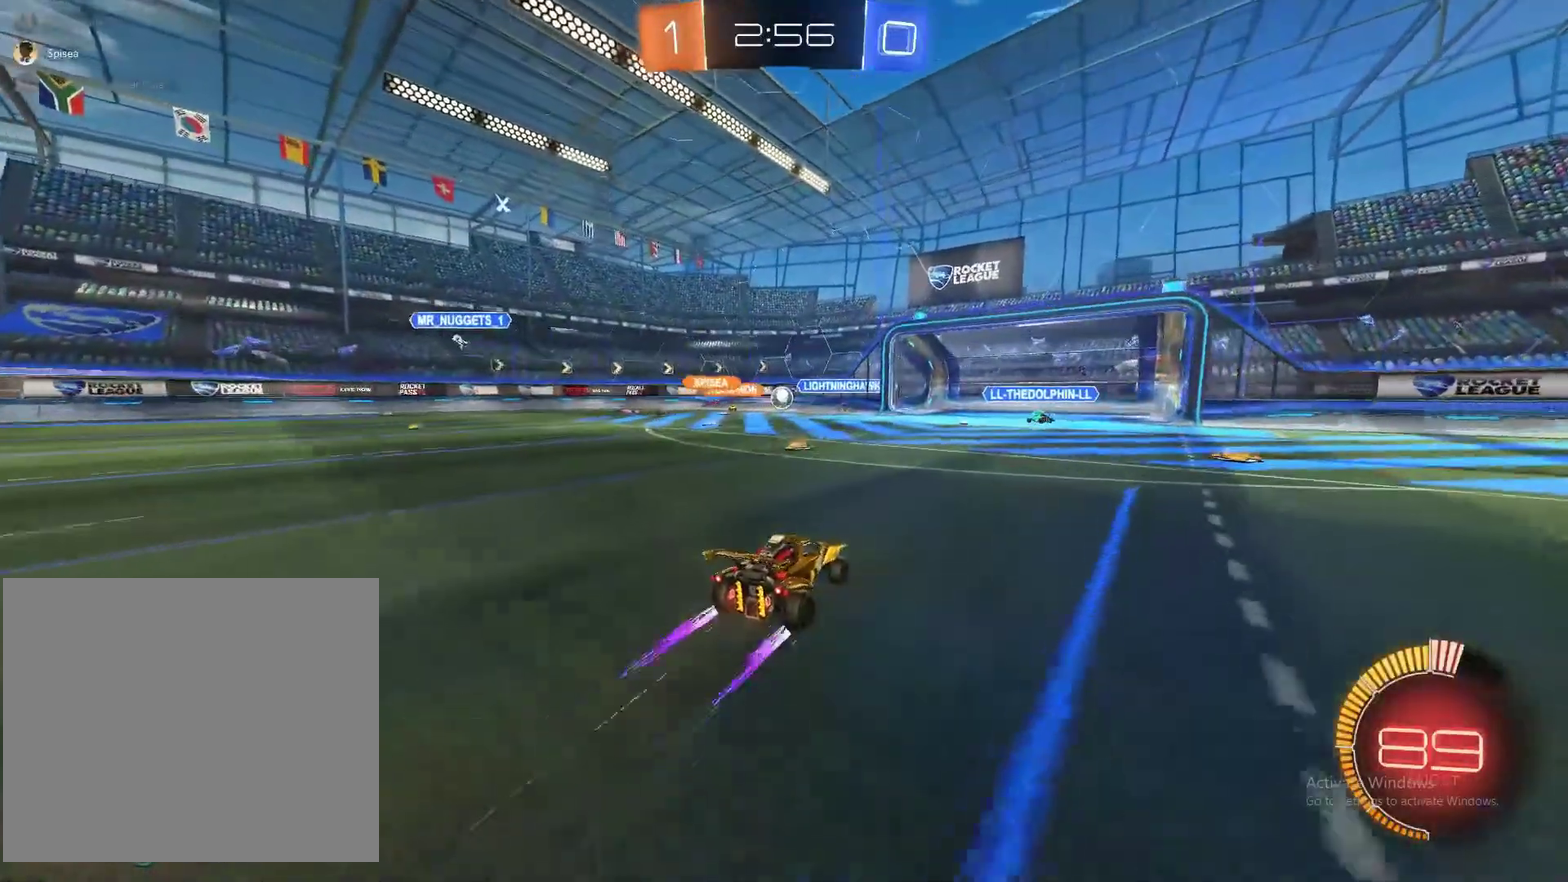
{"buttons": ["R2"], "left_stick": "center", "right_stick": "center", "events": [[150, "left_stick", "center"]]}
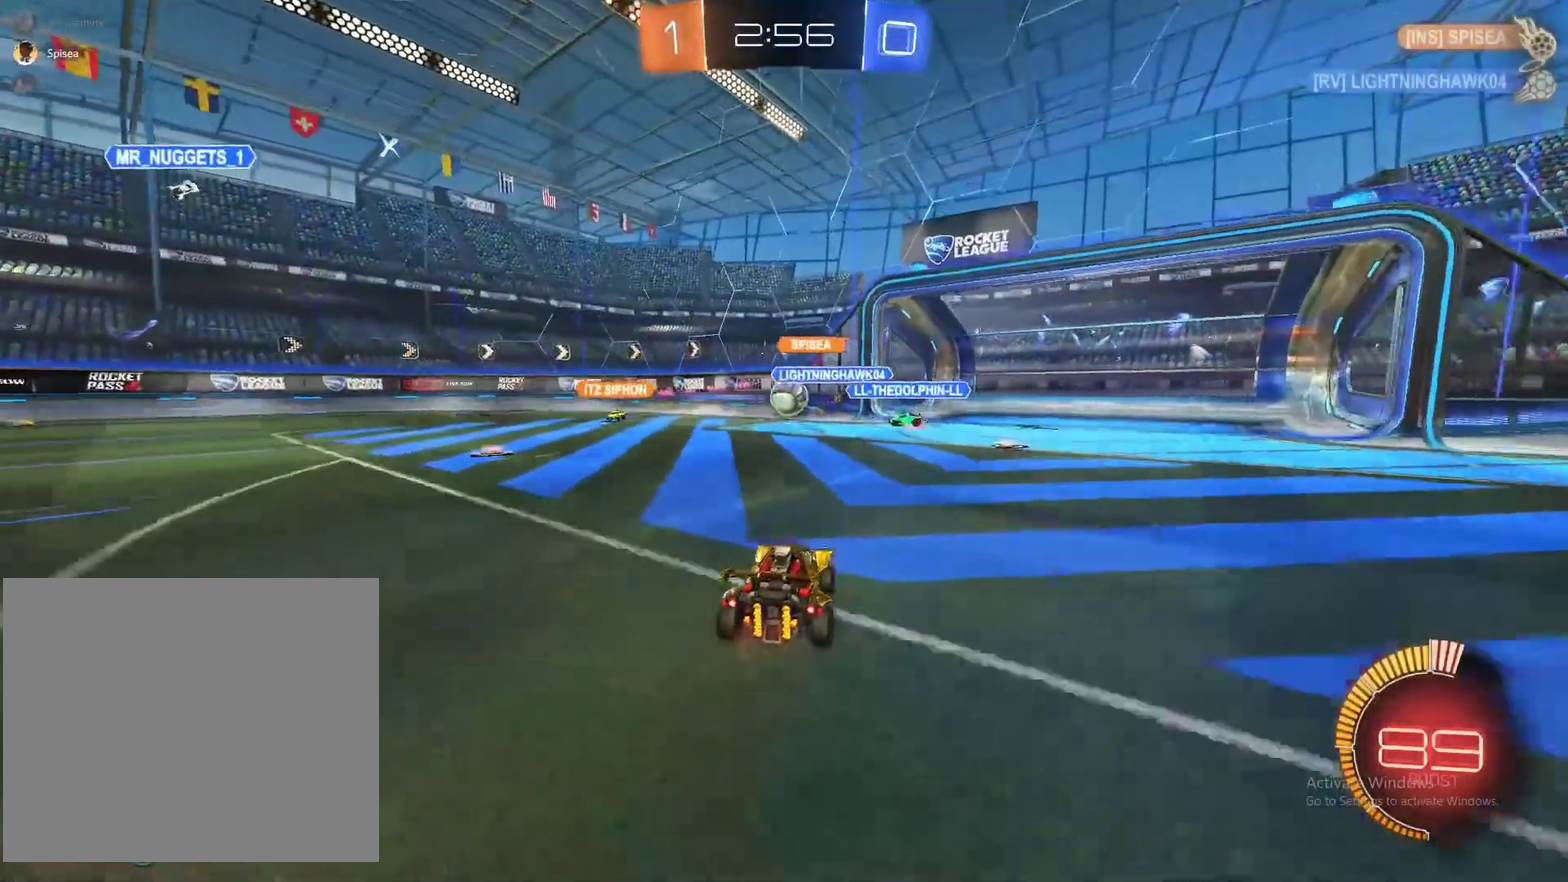
{"buttons": ["R2"], "left_stick": "left", "right_stick": "center", "events": [[117, "left_stick", "right"], [233, "left_stick", "left"]]}
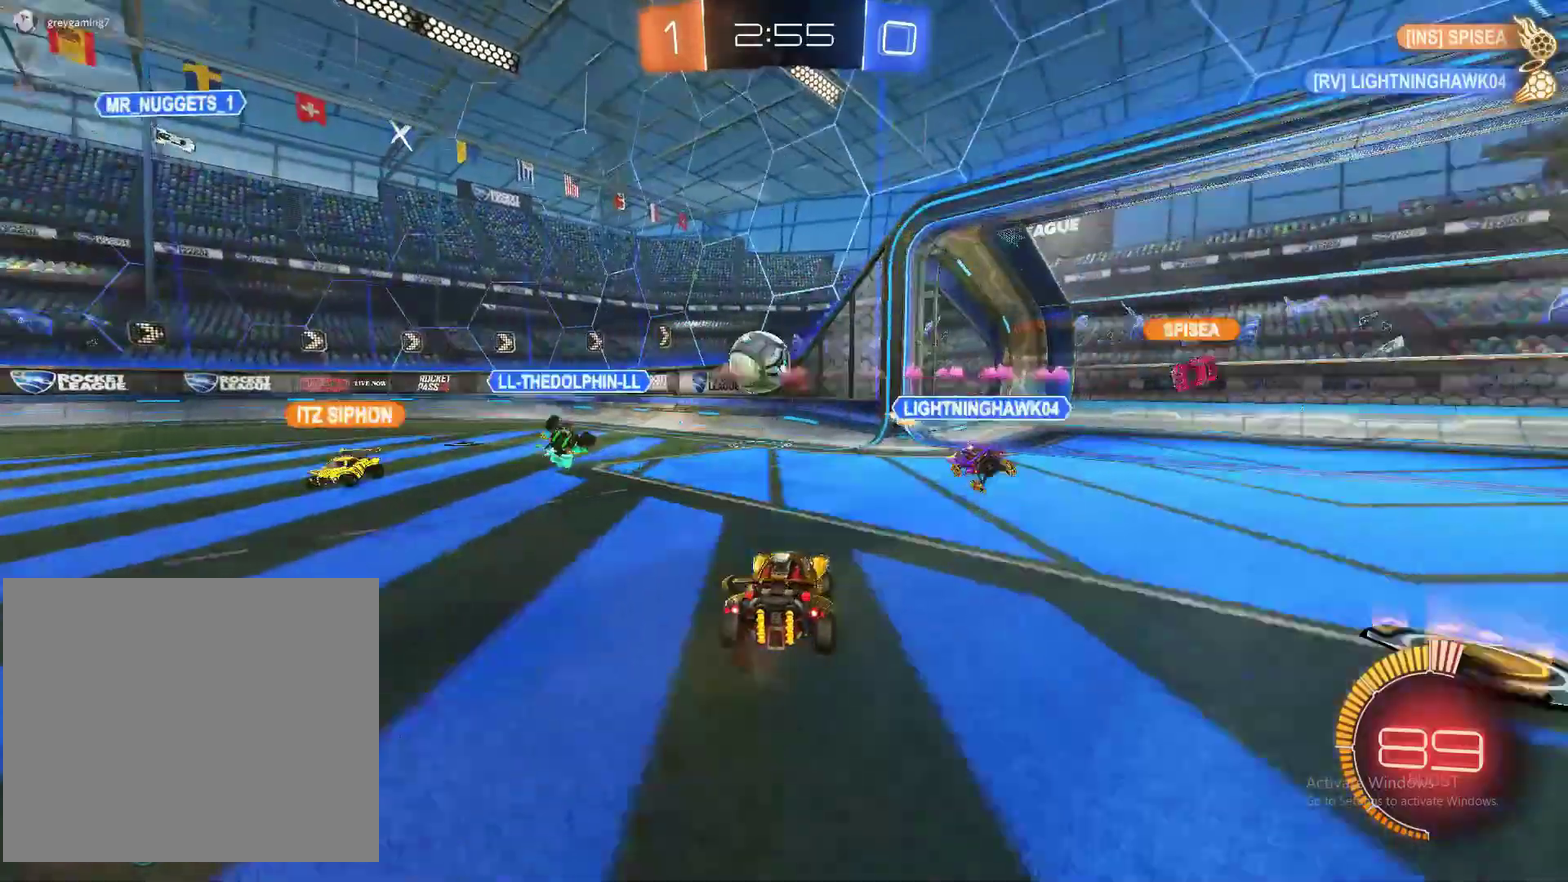
{"buttons": ["R2"], "left_stick": "left", "right_stick": "center", "events": [[17, "R2", "up"], [100, "L2", "down"], [400, "L2", "up"], [417, "R2", "down"]]}
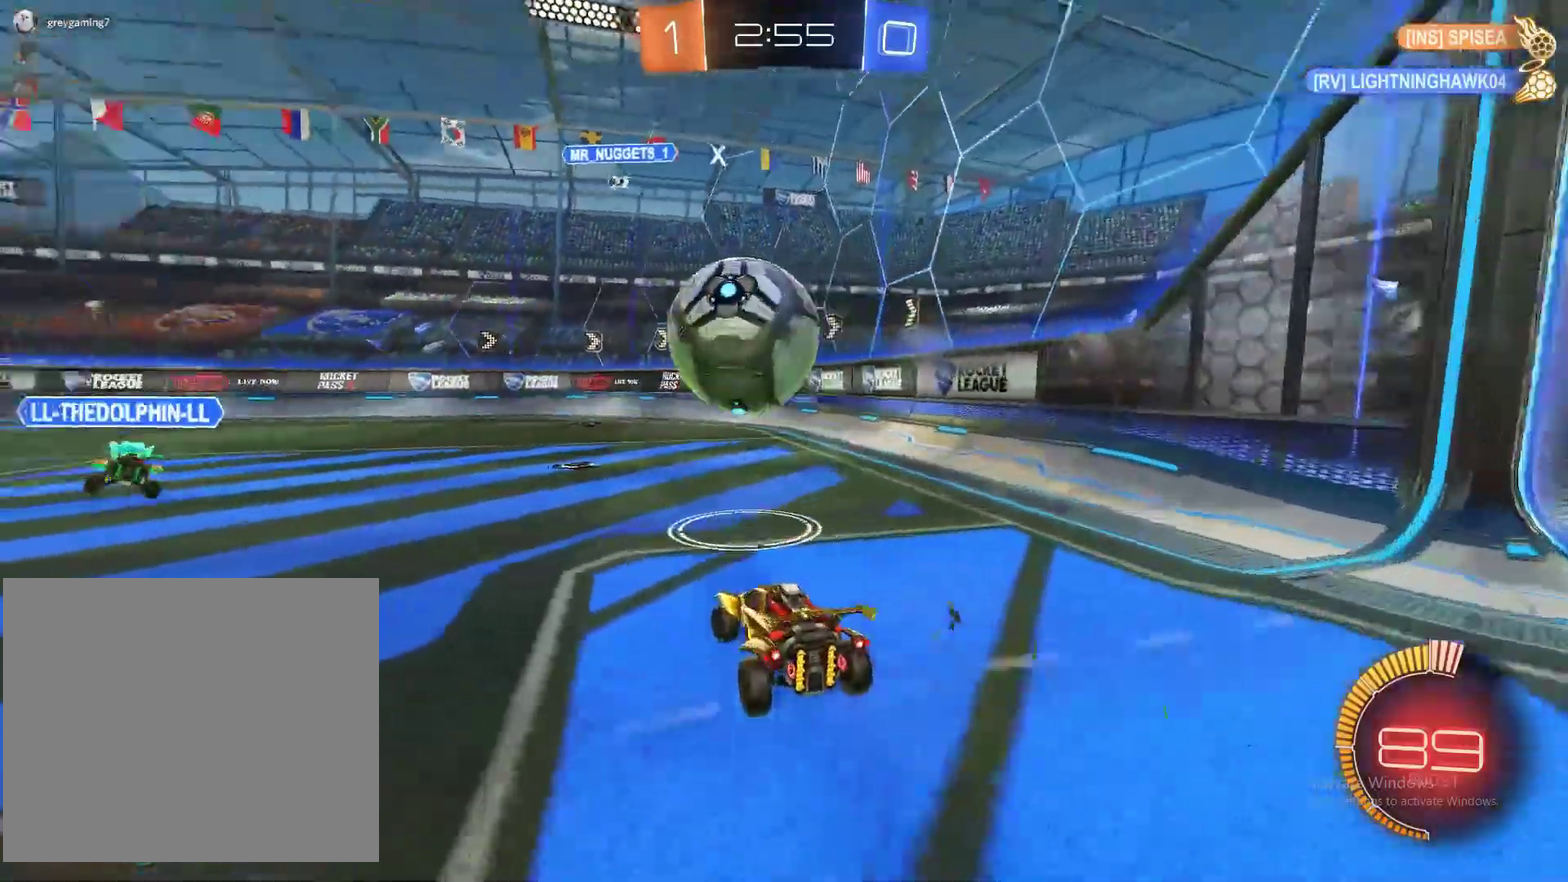
{"buttons": ["CIRCLE", "R2"], "left_stick": "center", "right_stick": "center", "events": [[83, "CIRCLE", "down"], [300, "left_stick", "center"]]}
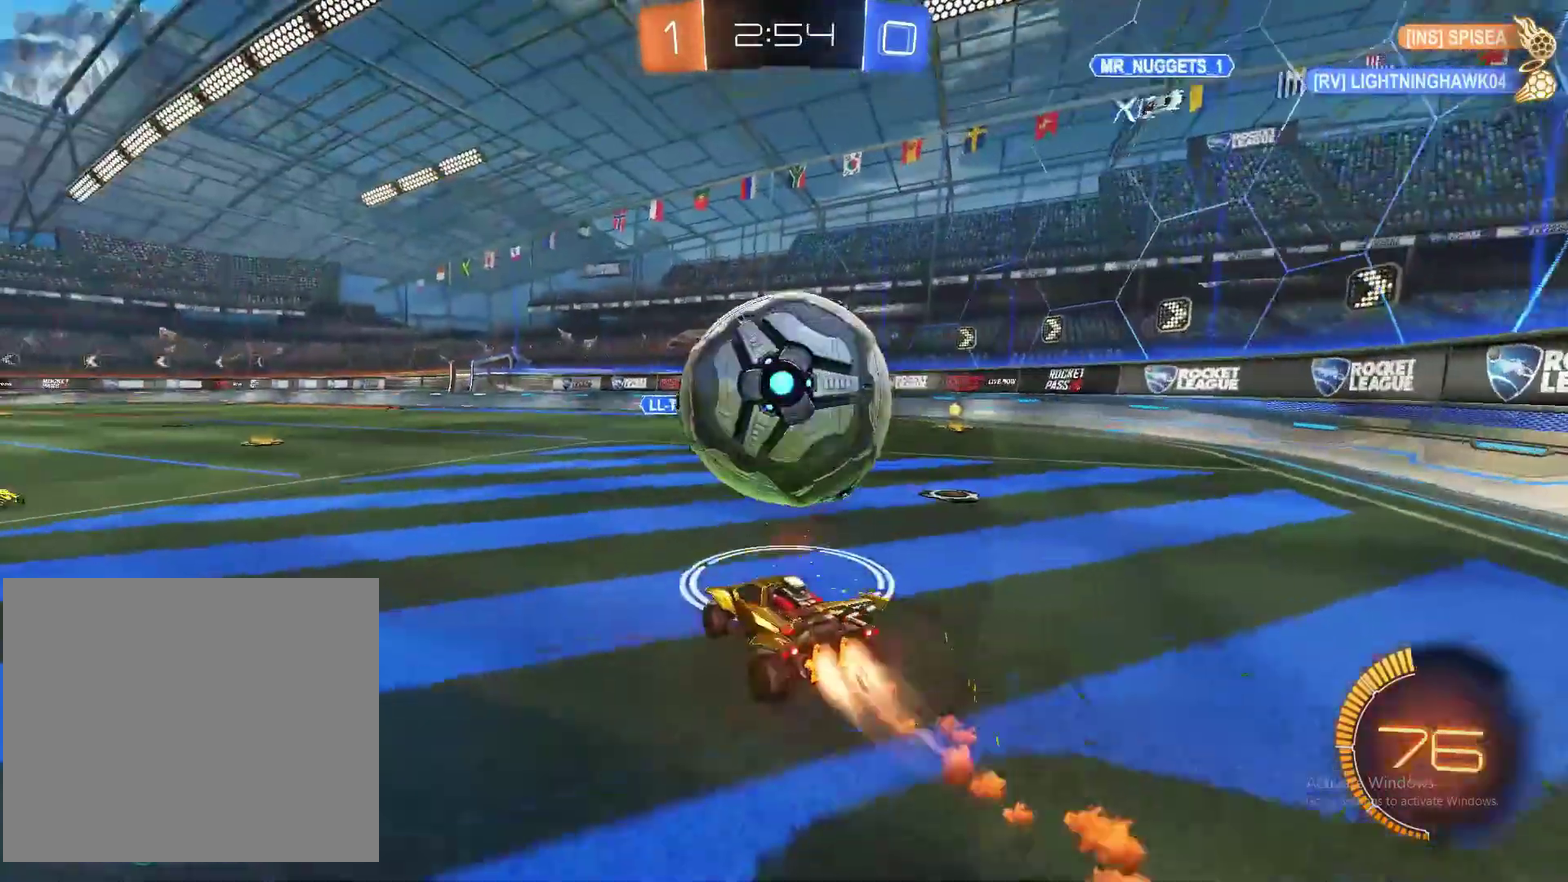
{"buttons": ["R2"], "left_stick": "center", "right_stick": "center", "events": [[83, "left_stick", "right"], [150, "CIRCLE", "up"], [167, "left_stick", "center"]]}
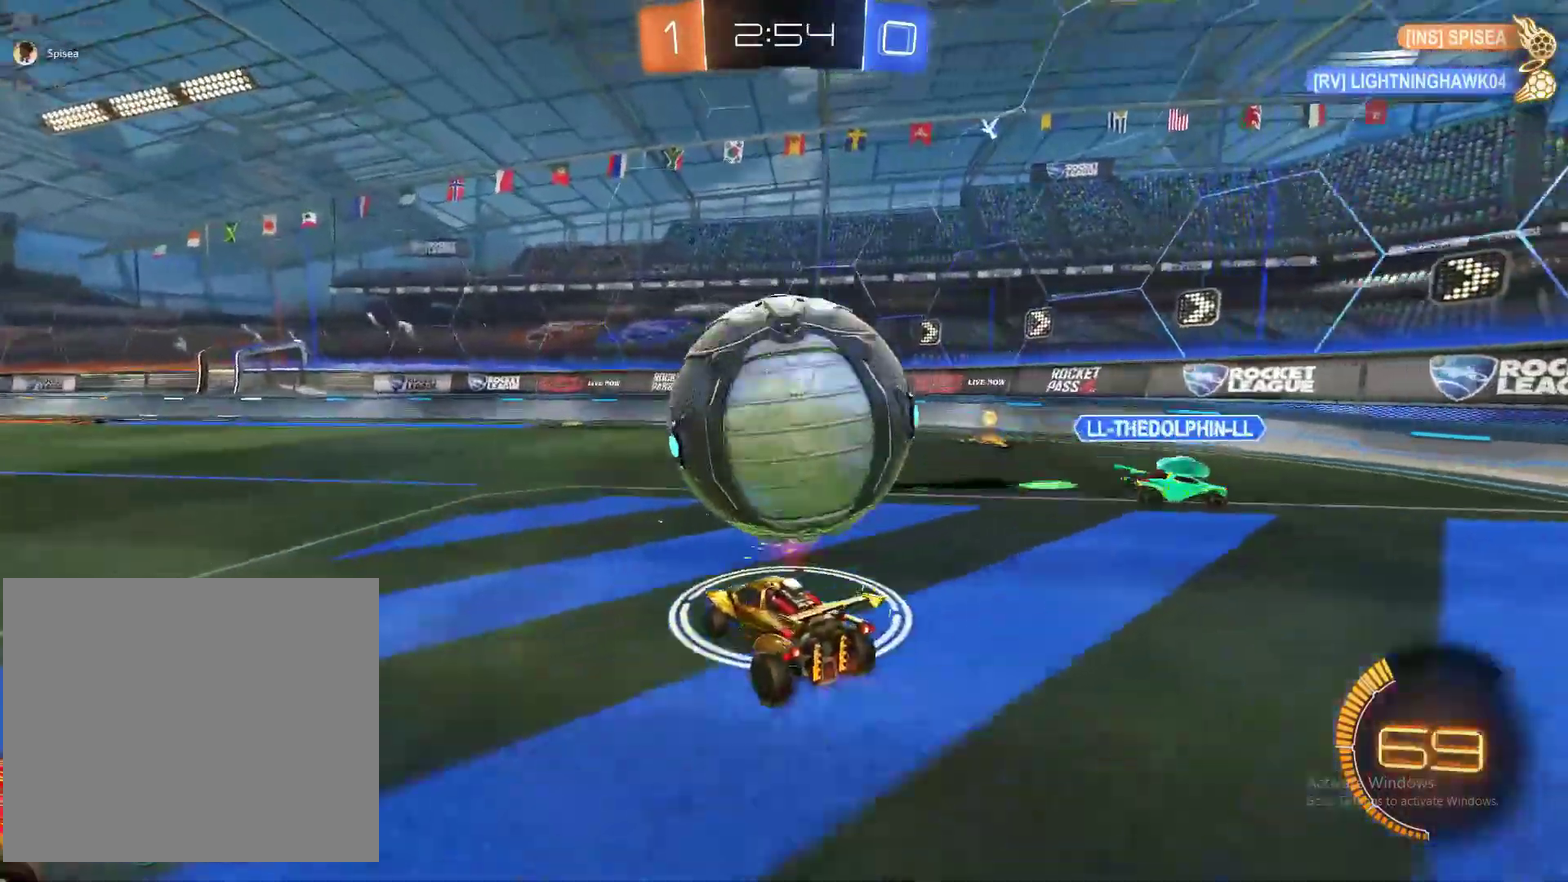
{"buttons": ["CROSS", "R2"], "left_stick": "down-right", "right_stick": "center", "events": [[133, "CROSS", "down"], [167, "CROSS", "up"], [233, "CROSS", "down"], [367, "left_stick", "down-right"]]}
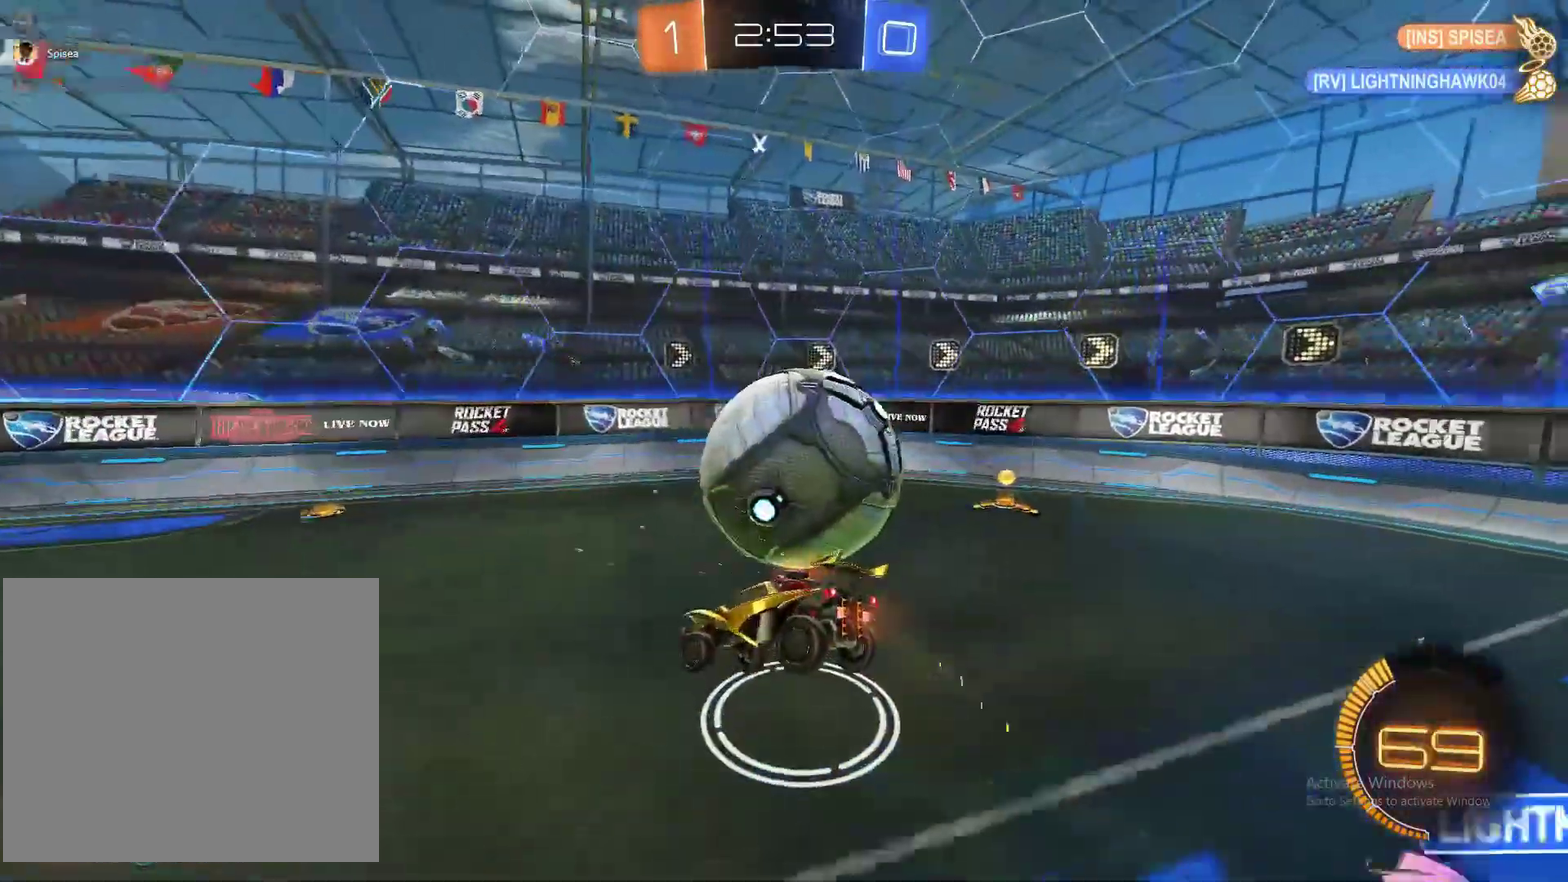
{"buttons": ["CIRCLE", "R2"], "left_stick": "left", "right_stick": "center", "events": [[133, "CROSS", "up"], [300, "CIRCLE", "down"], [317, "left_stick", "center"], [417, "left_stick", "left"]]}
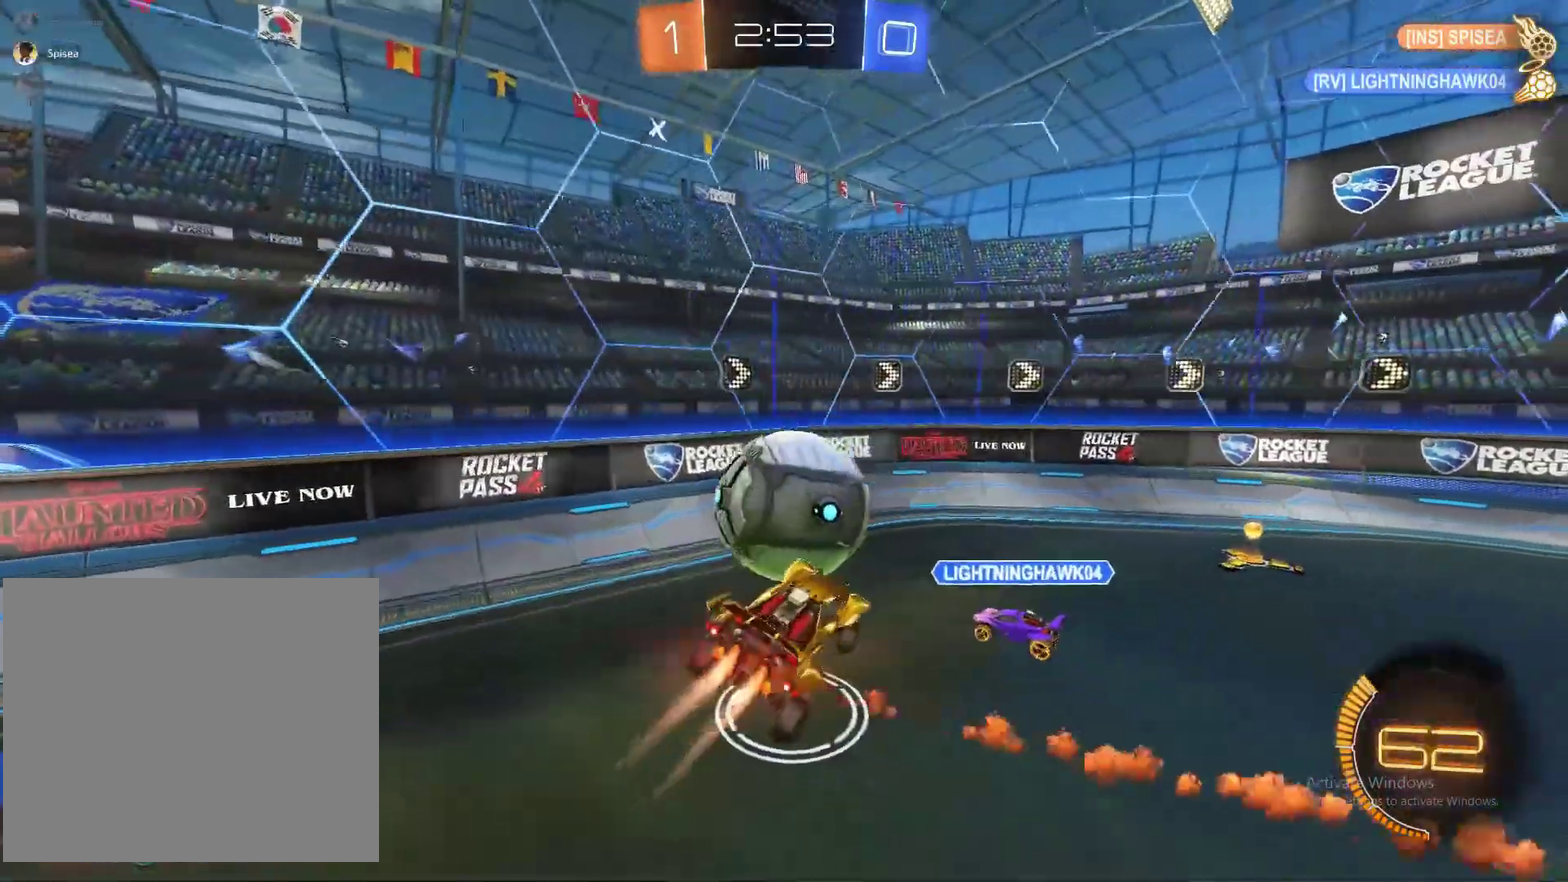
{"buttons": ["CIRCLE", "R2"], "left_stick": "left", "right_stick": "center", "events": [[133, "CIRCLE", "up"], [200, "CIRCLE", "down"]]}
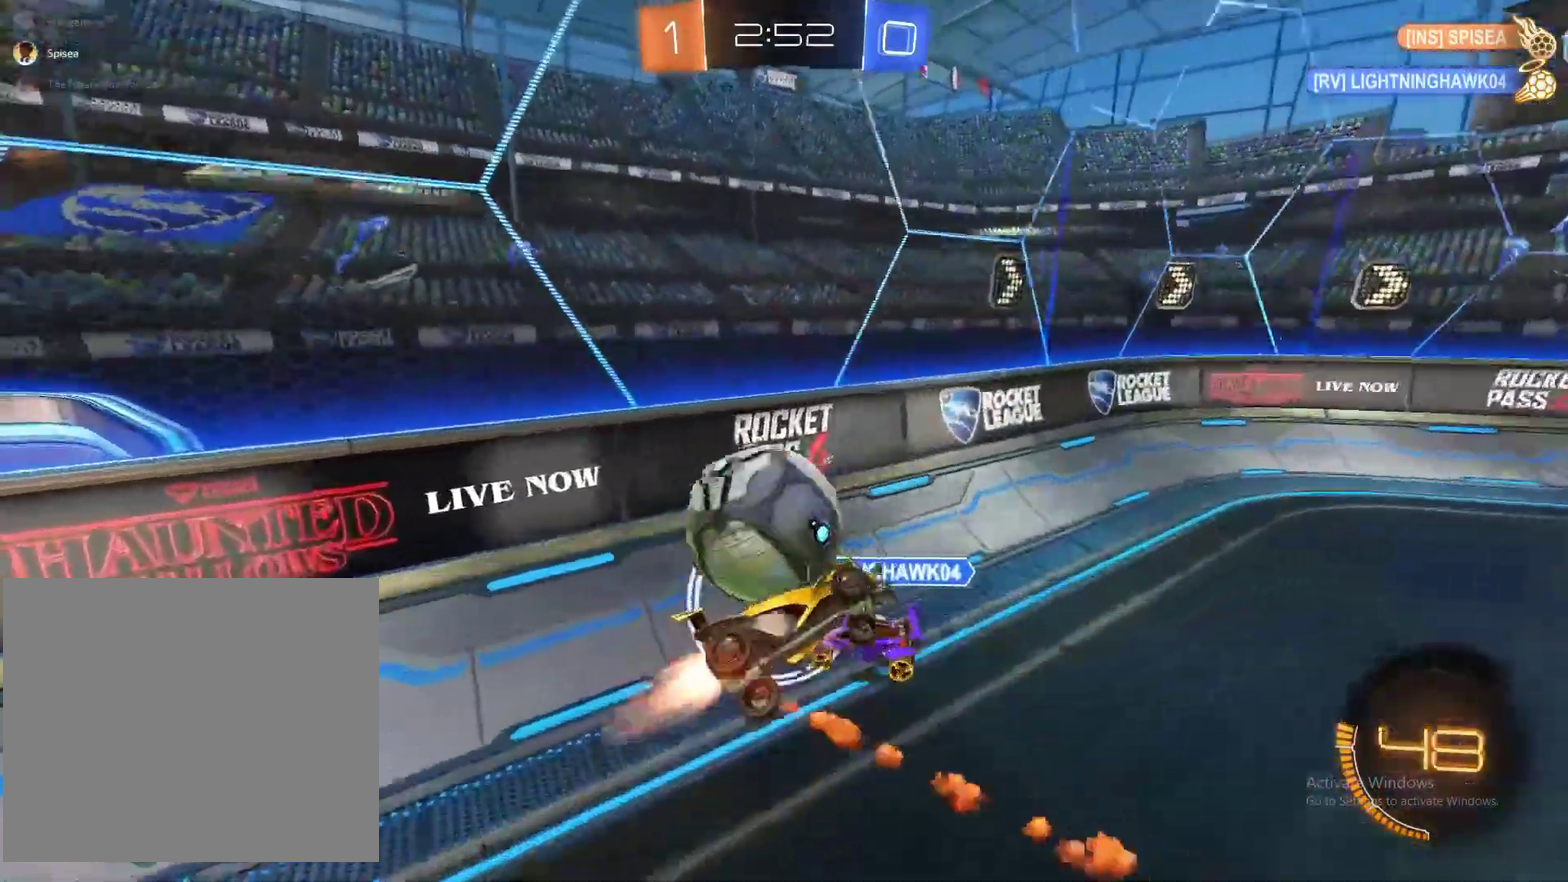
{"buttons": ["R2"], "left_stick": "left", "right_stick": "center", "events": [[300, "CIRCLE", "up"]]}
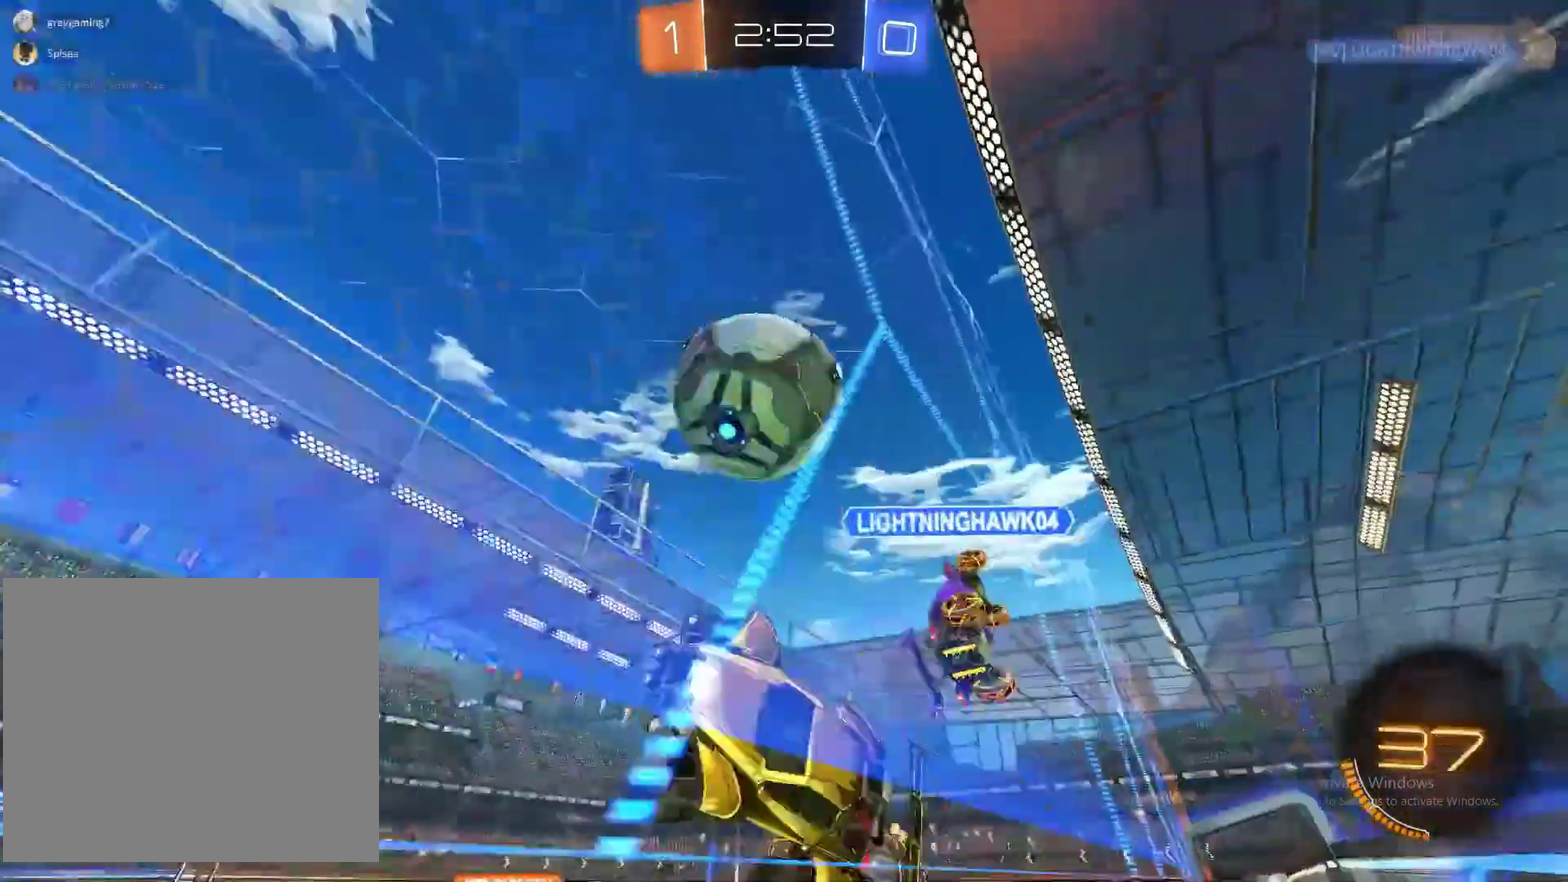
{"buttons": [], "left_stick": "right", "right_stick": "center", "events": [[183, "R2", "up"], [183, "left_stick", "center"], [267, "left_stick", "down-right"], [367, "left_stick", "center"], [467, "left_stick", "right"]]}
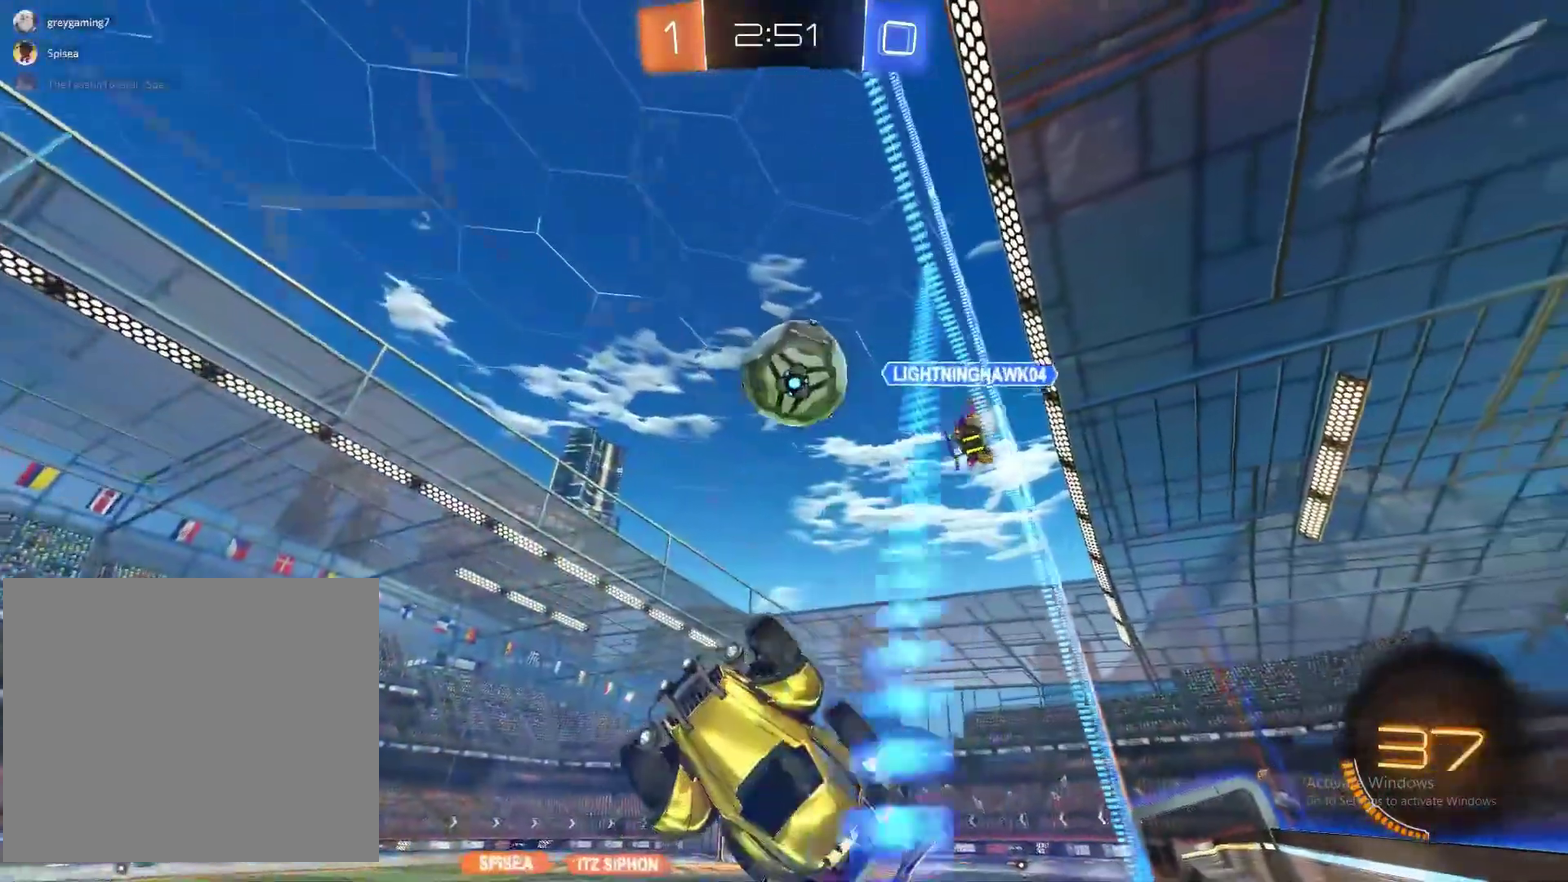
{"buttons": [], "left_stick": "right", "right_stick": "center", "events": []}
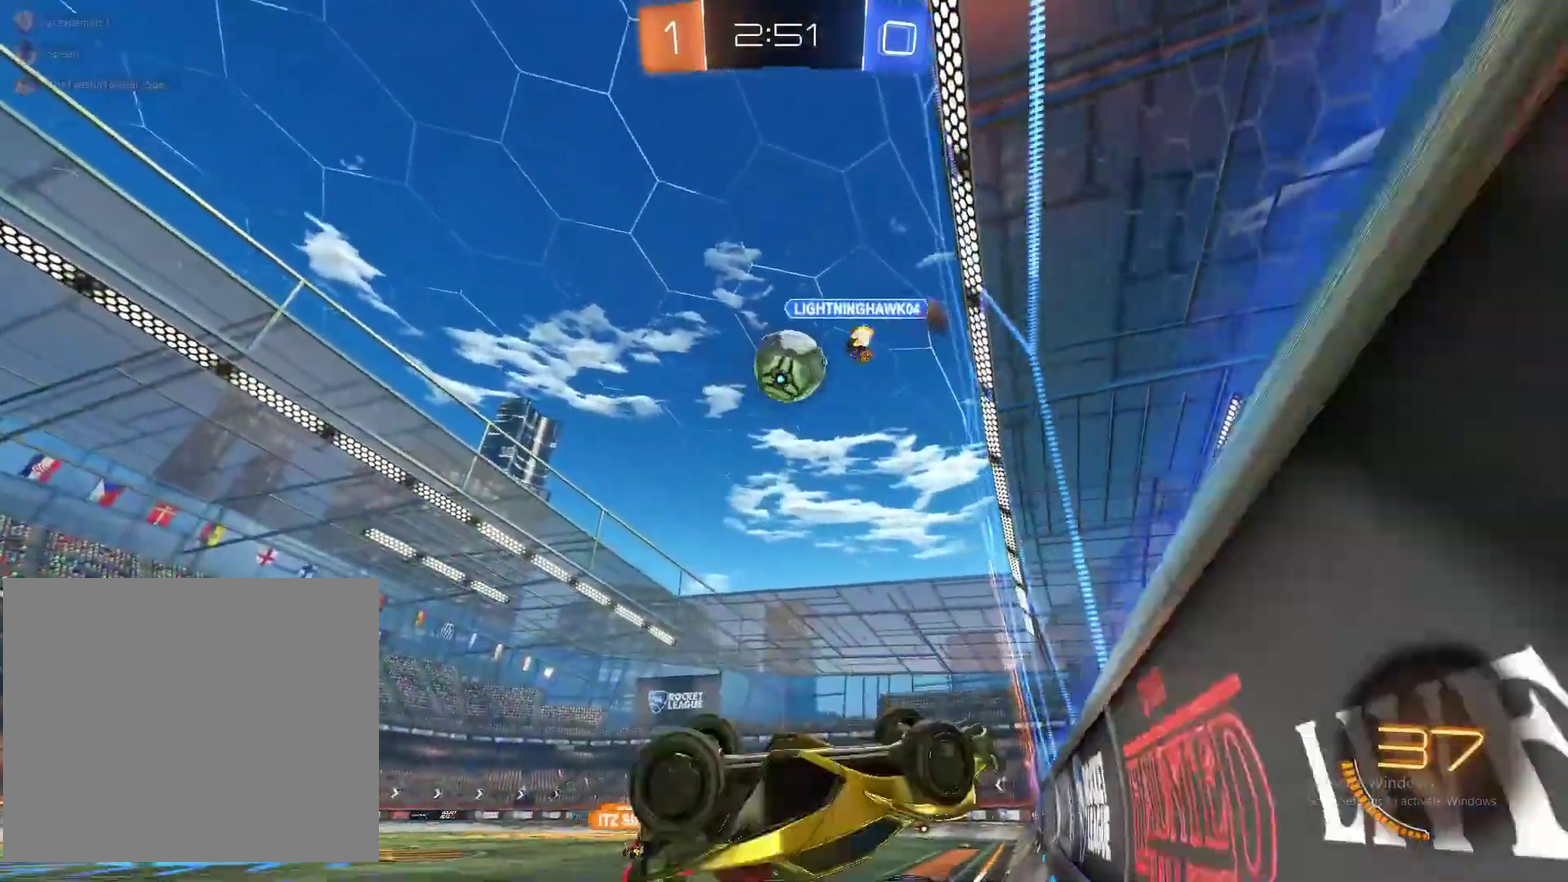
{"buttons": ["CIRCLE", "R2"], "left_stick": "right", "right_stick": "center", "events": [[83, "CIRCLE", "down"], [83, "R2", "down"]]}
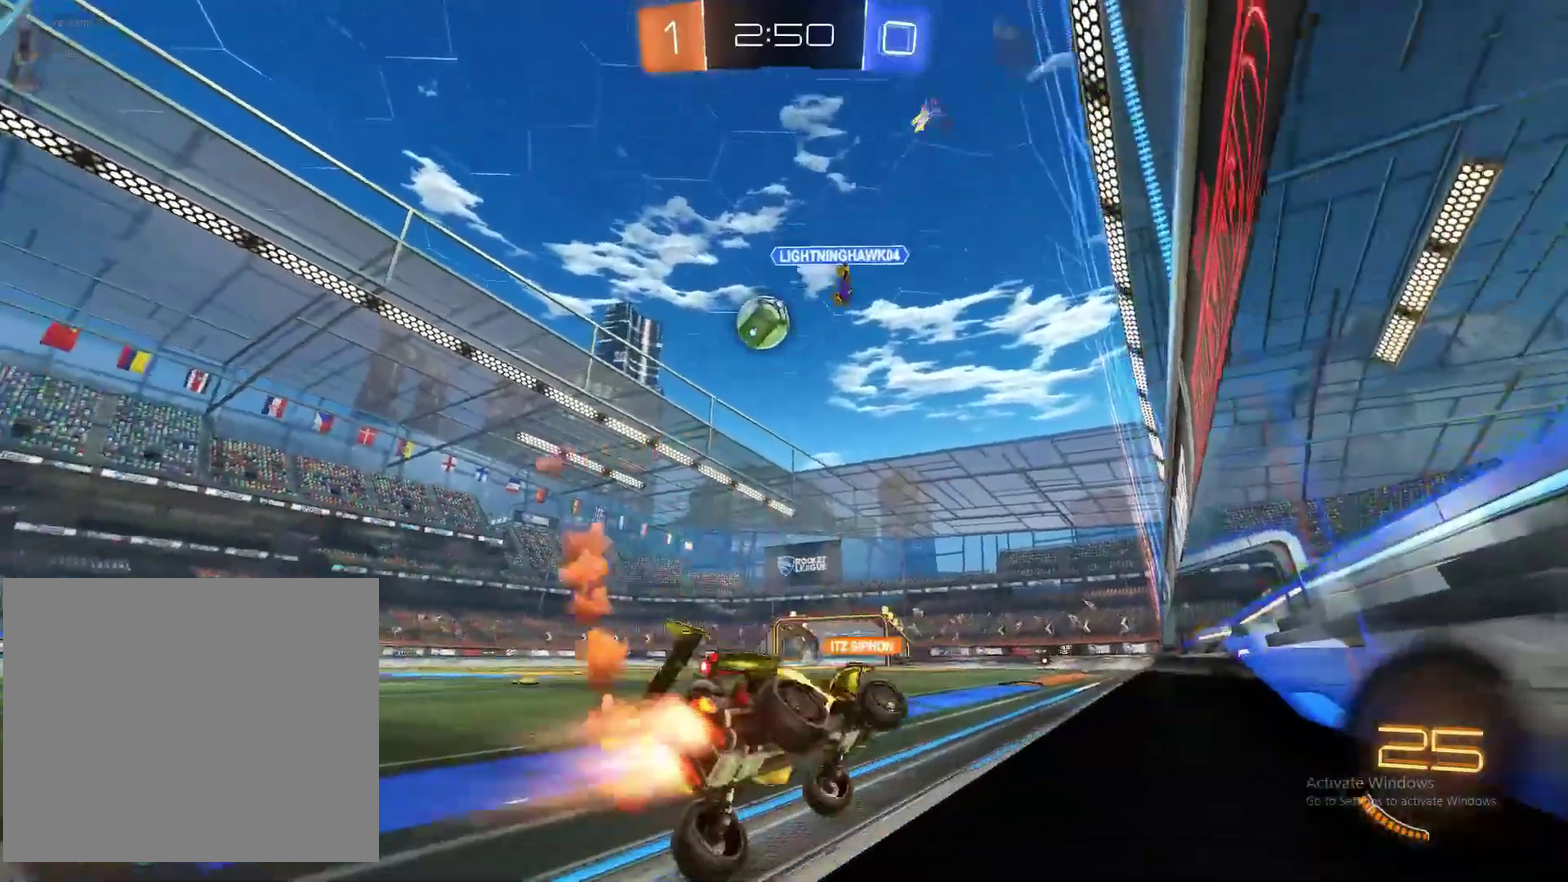
{"buttons": ["R2"], "left_stick": "up", "right_stick": "center", "events": [[33, "left_stick", "center"], [333, "left_stick", "up"], [383, "CROSS", "down"], [483, "CIRCLE", "up"], [483, "CROSS", "up"]]}